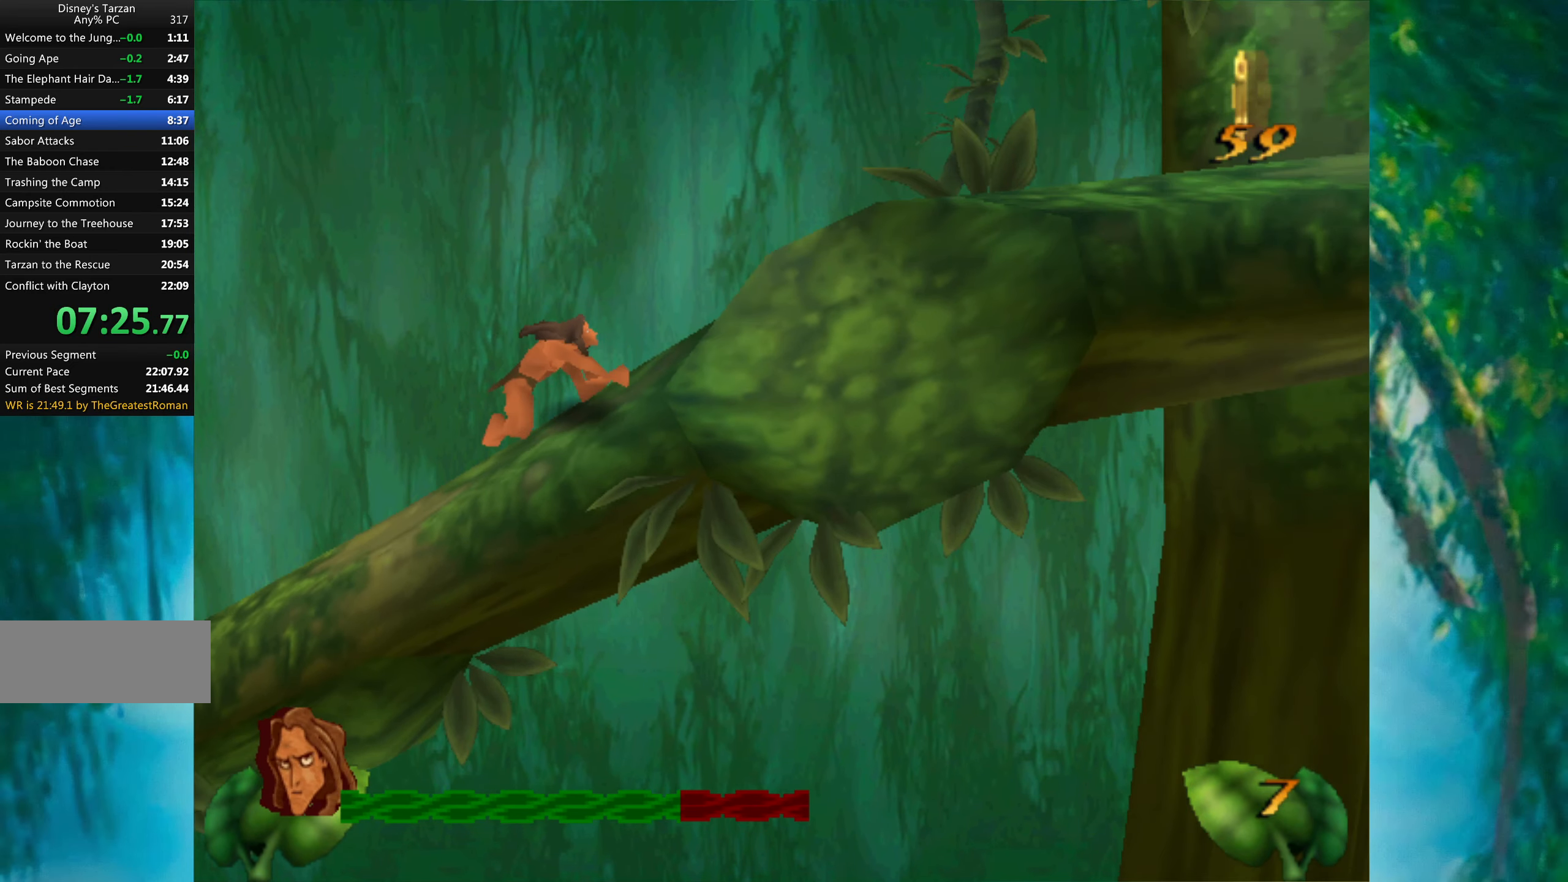
Gameplay with keyboard; each line is a JSON object with the keys held at the frame after it. "events" lists presses ("down") and releases ("up") of "a", "alt", "ctrl_l", "ctrl_r", "down", "left", "return", "right", "s", "shift", "space", "tab", "up", "x" and "z" between this image and that frame as [ms after this image, input, new state], when the widget could be followed in between. No other keys are recorded. Mouse input is not recorded.
{"keys": ["right"], "events": []}
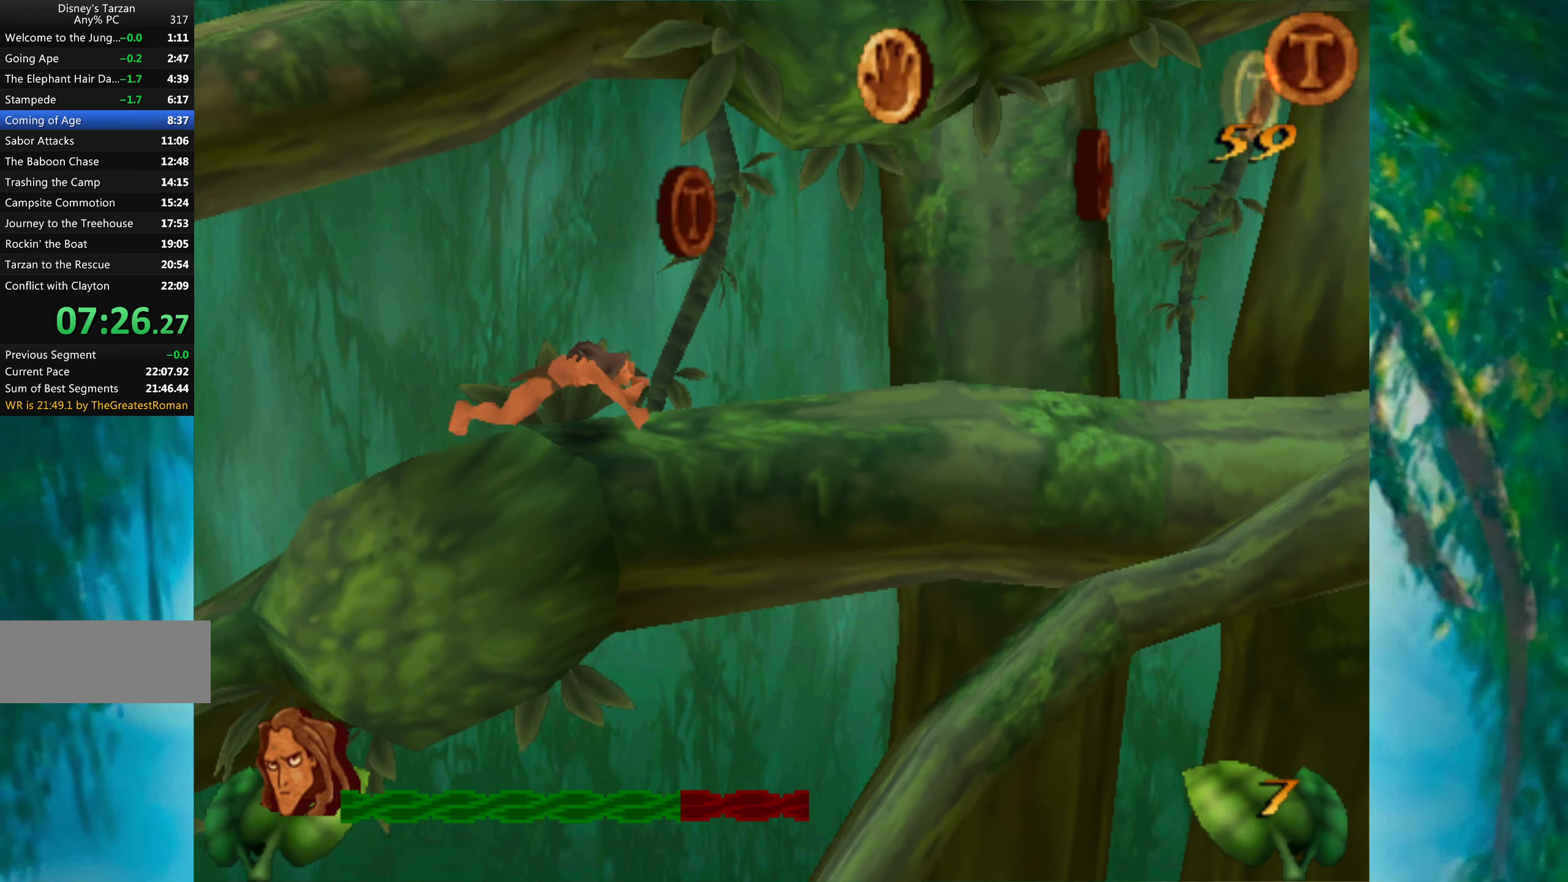
{"keys": ["right"], "events": []}
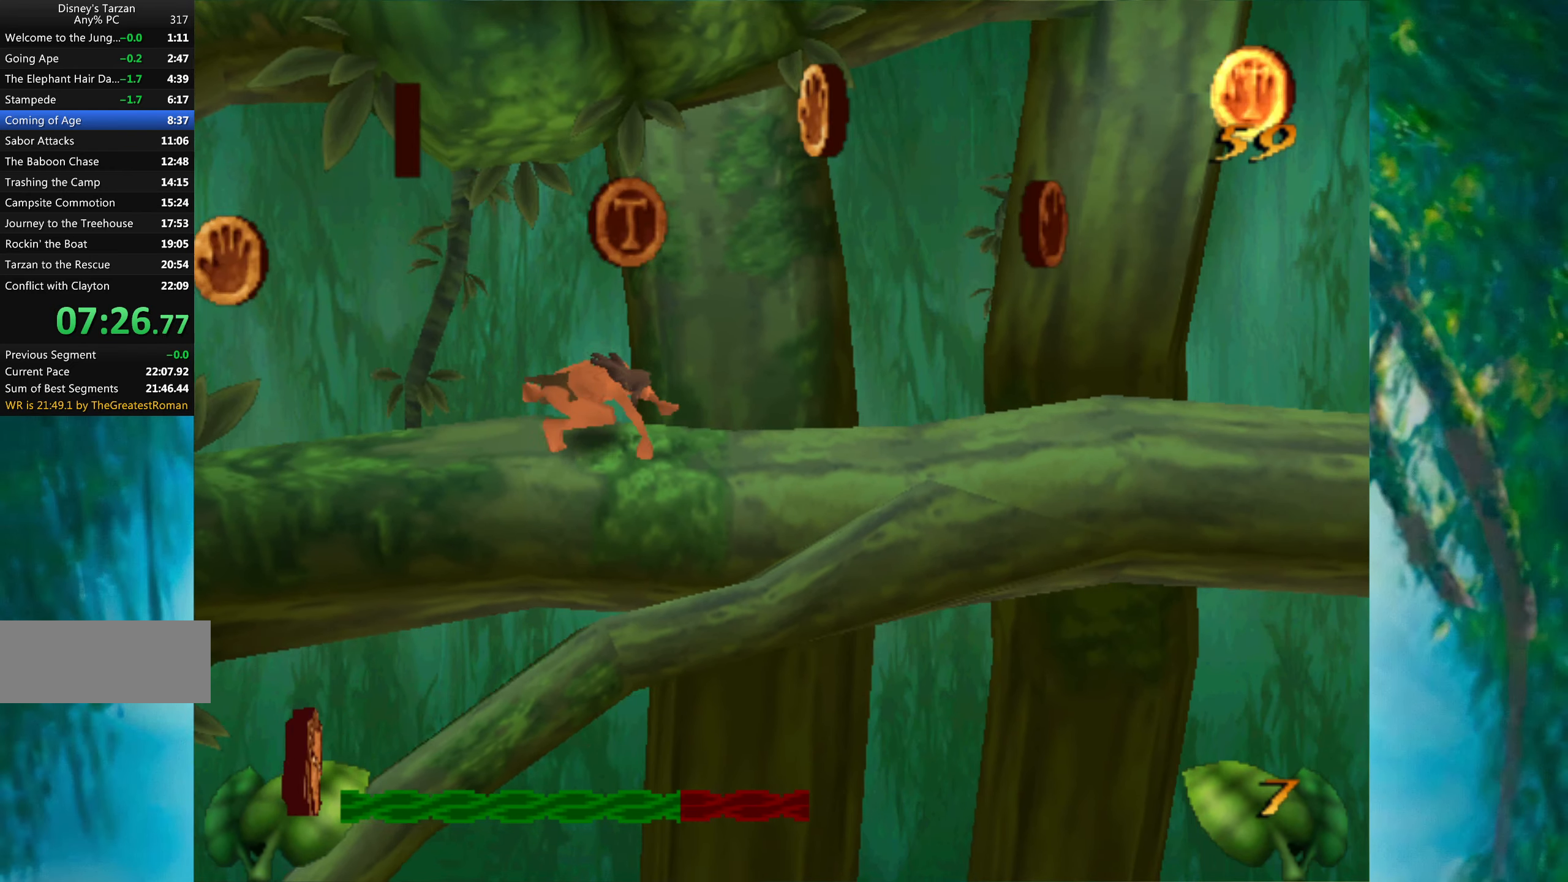
{"keys": ["right"], "events": []}
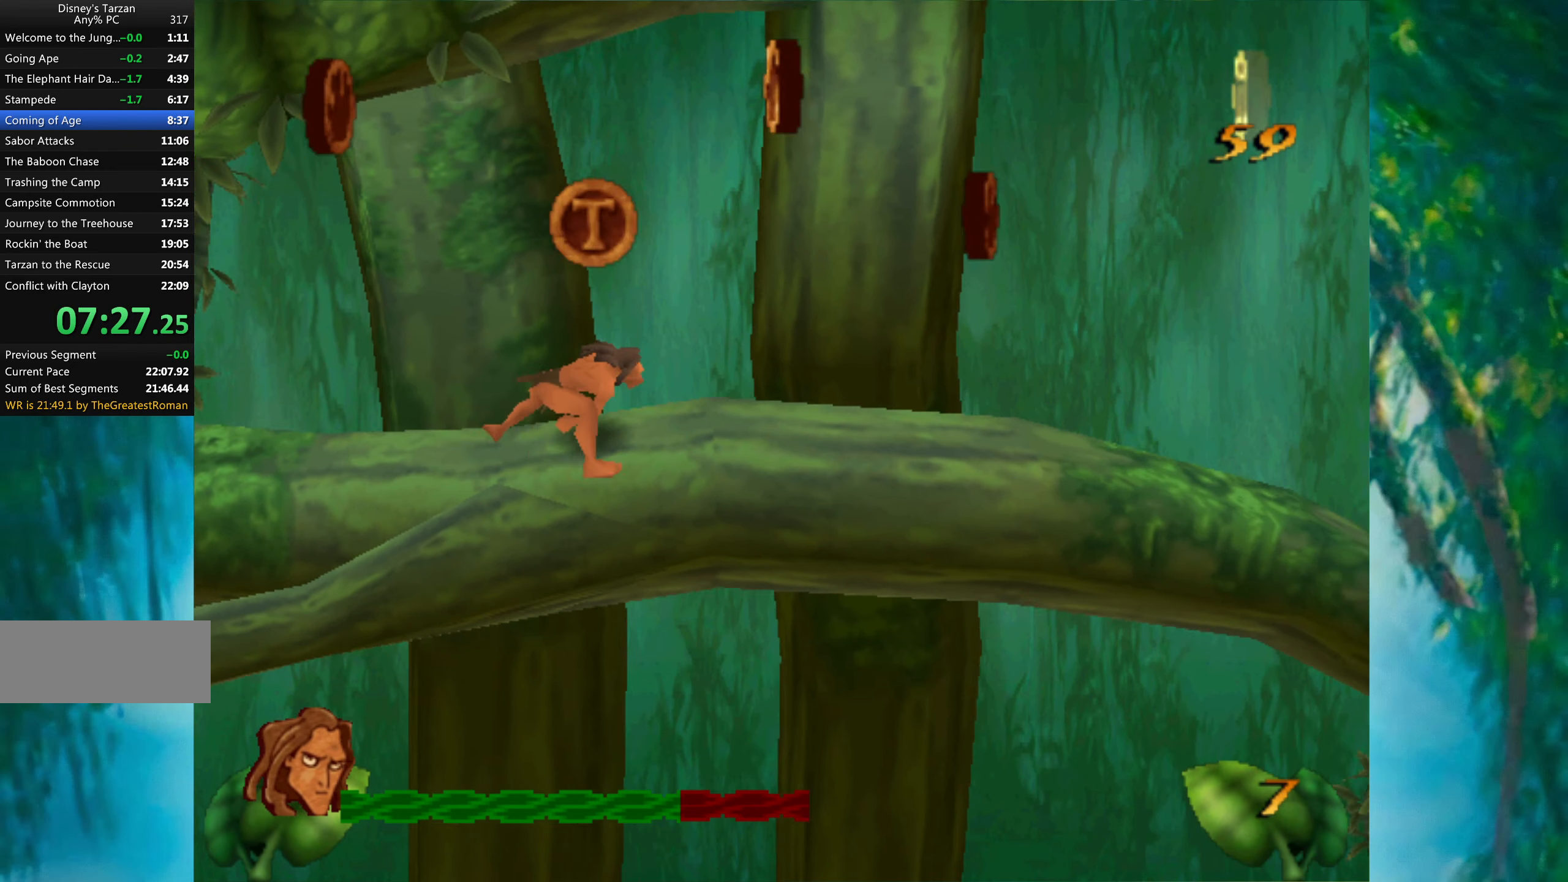
{"keys": ["right"], "events": []}
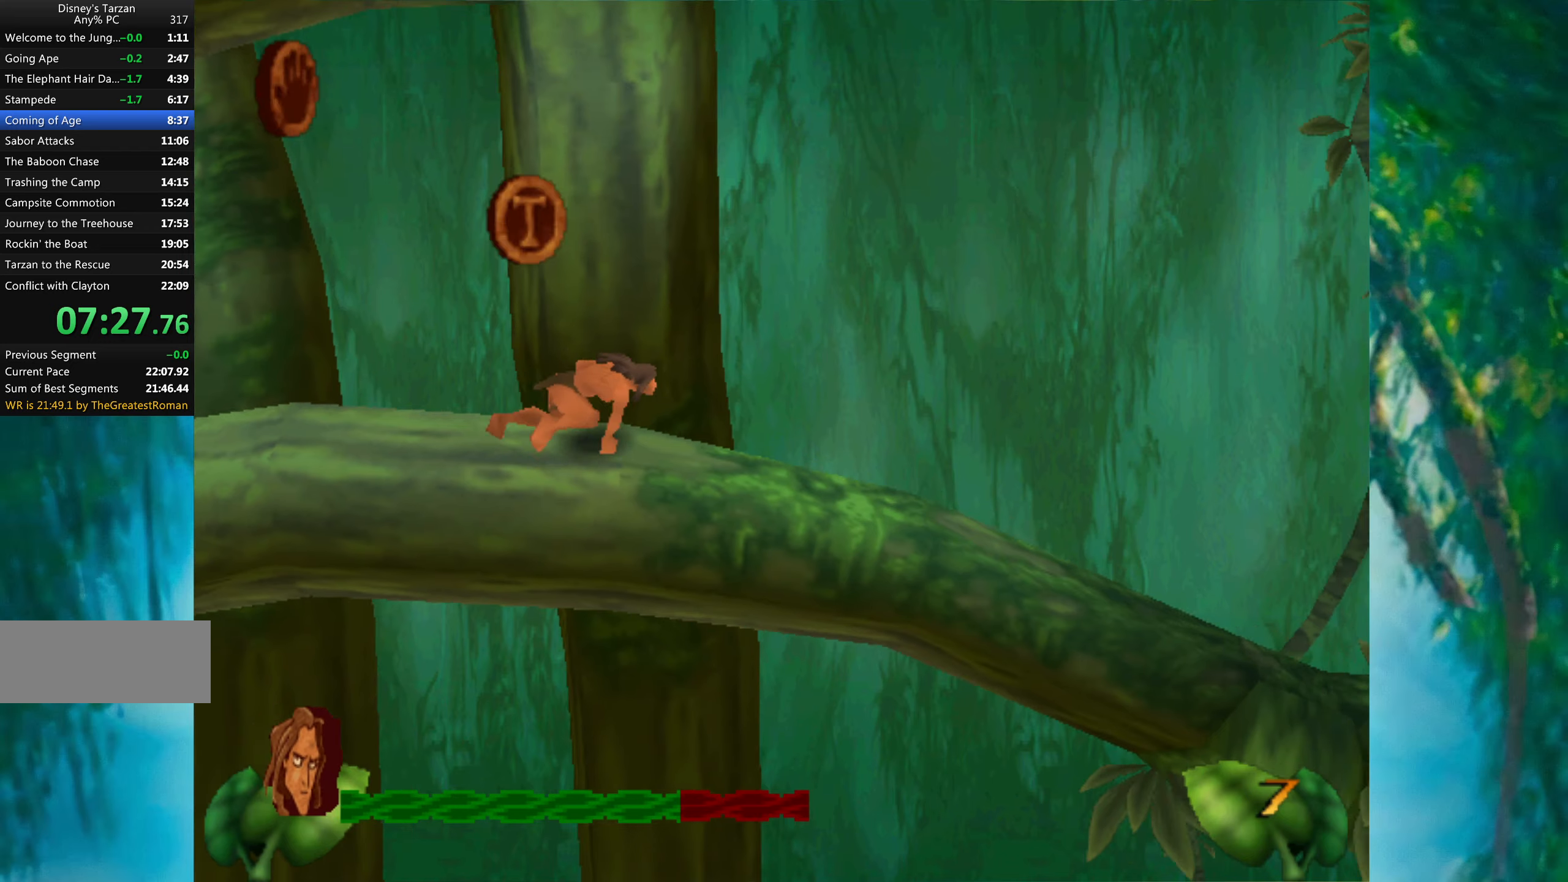
{"keys": ["right"], "events": []}
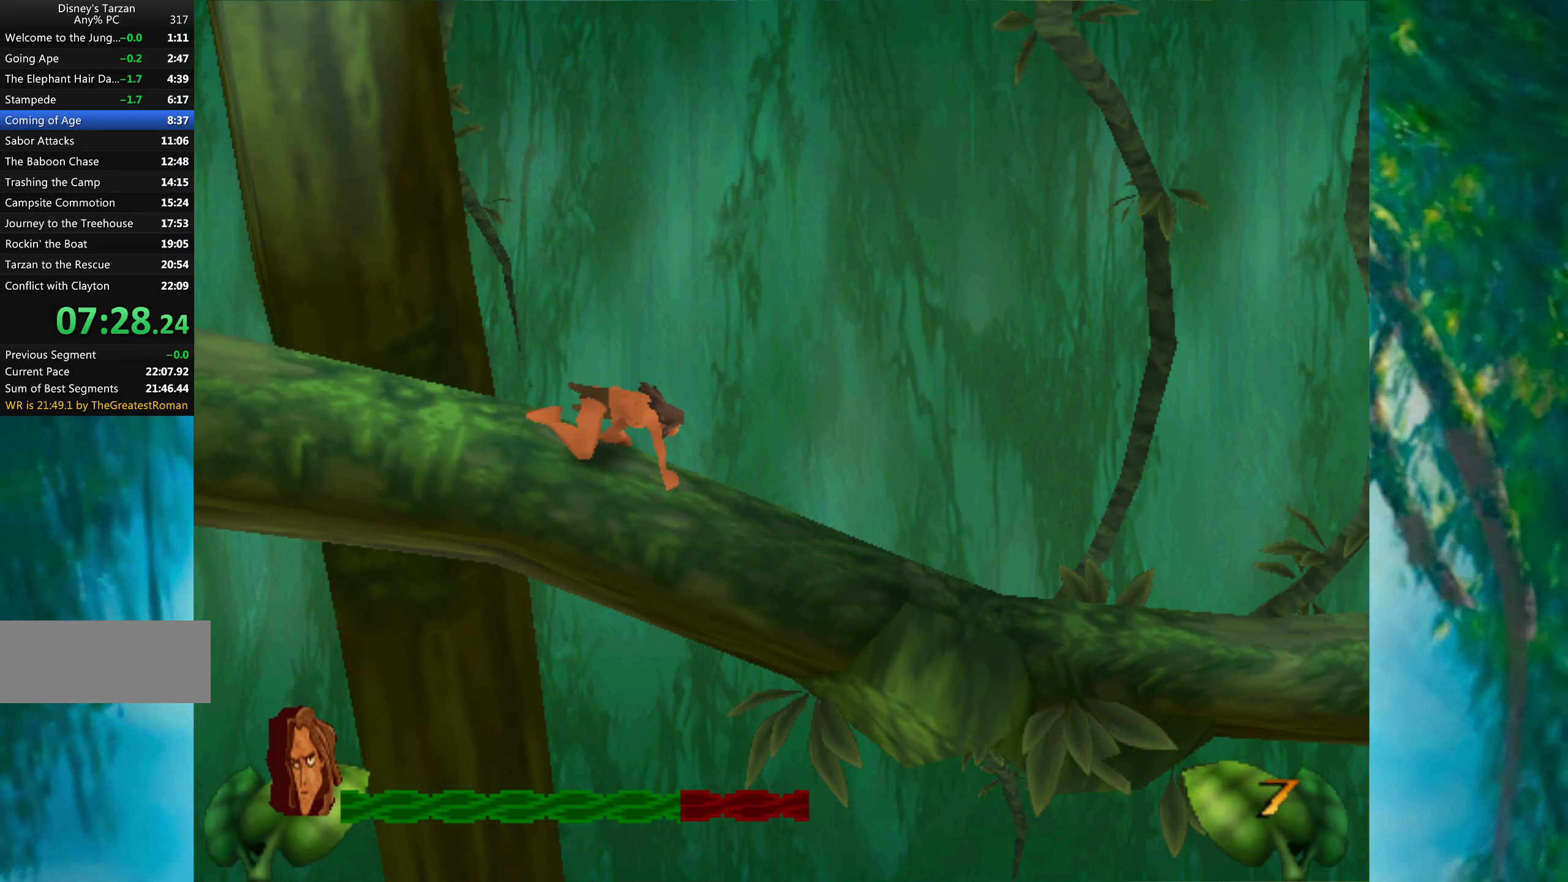
{"keys": ["right"], "events": []}
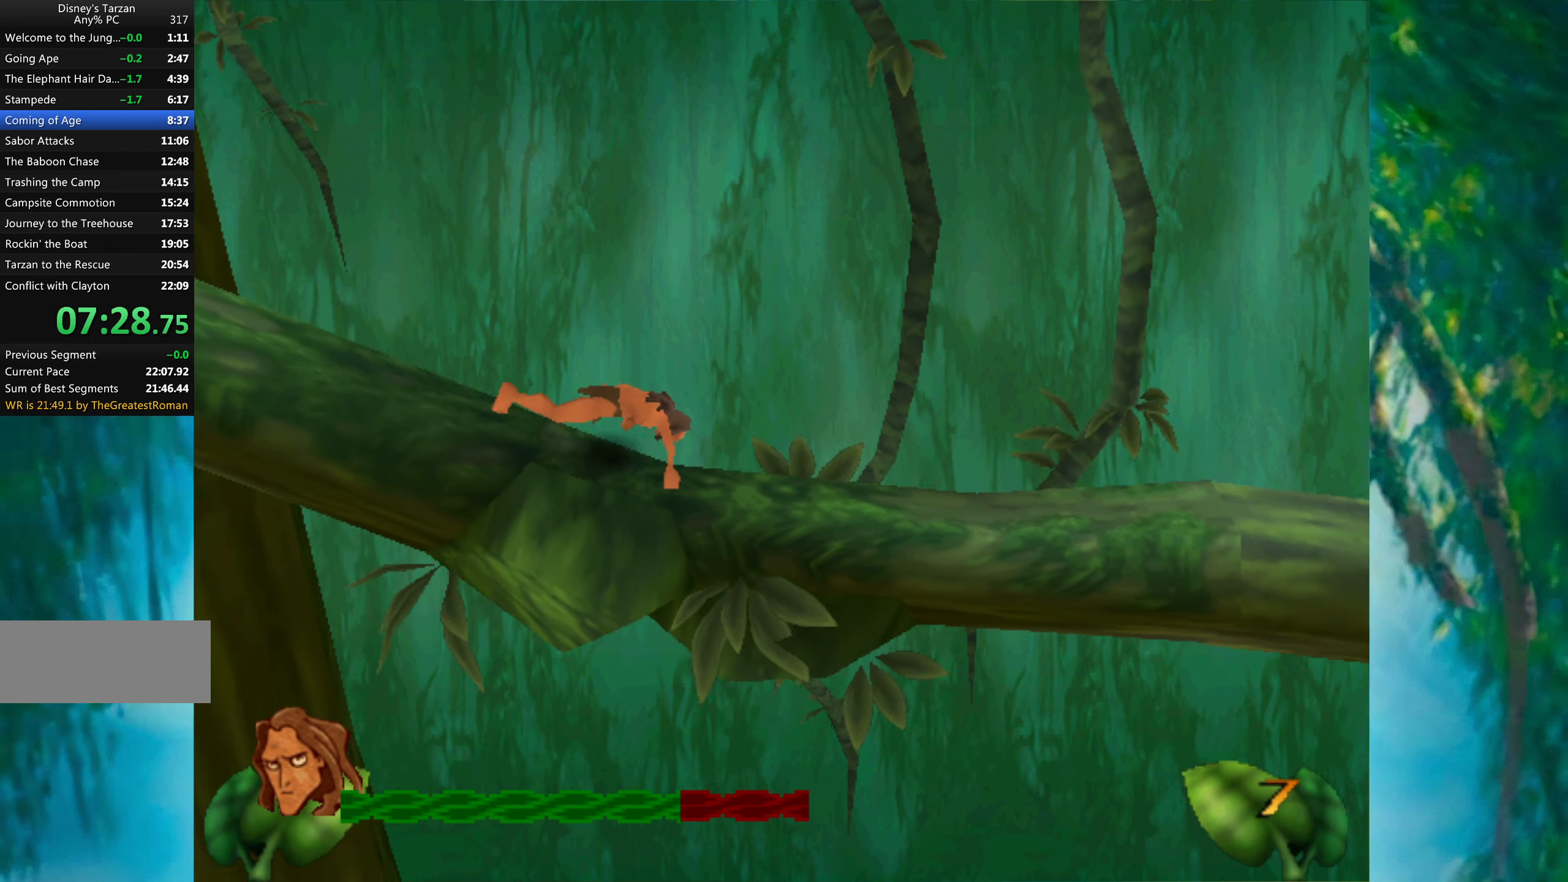
{"keys": ["right"], "events": []}
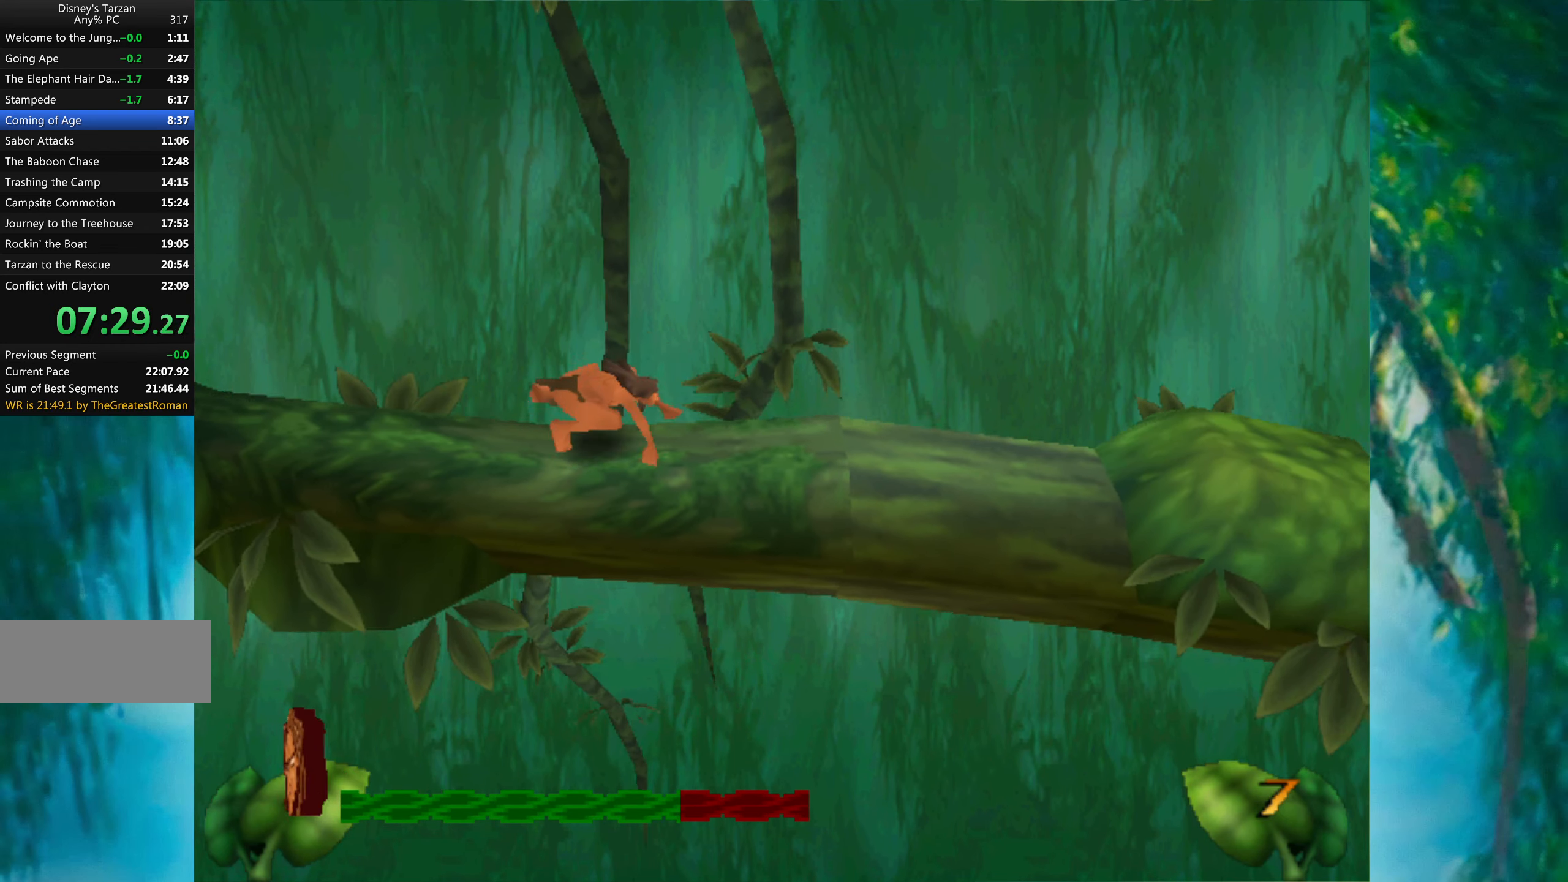
{"keys": ["right"], "events": []}
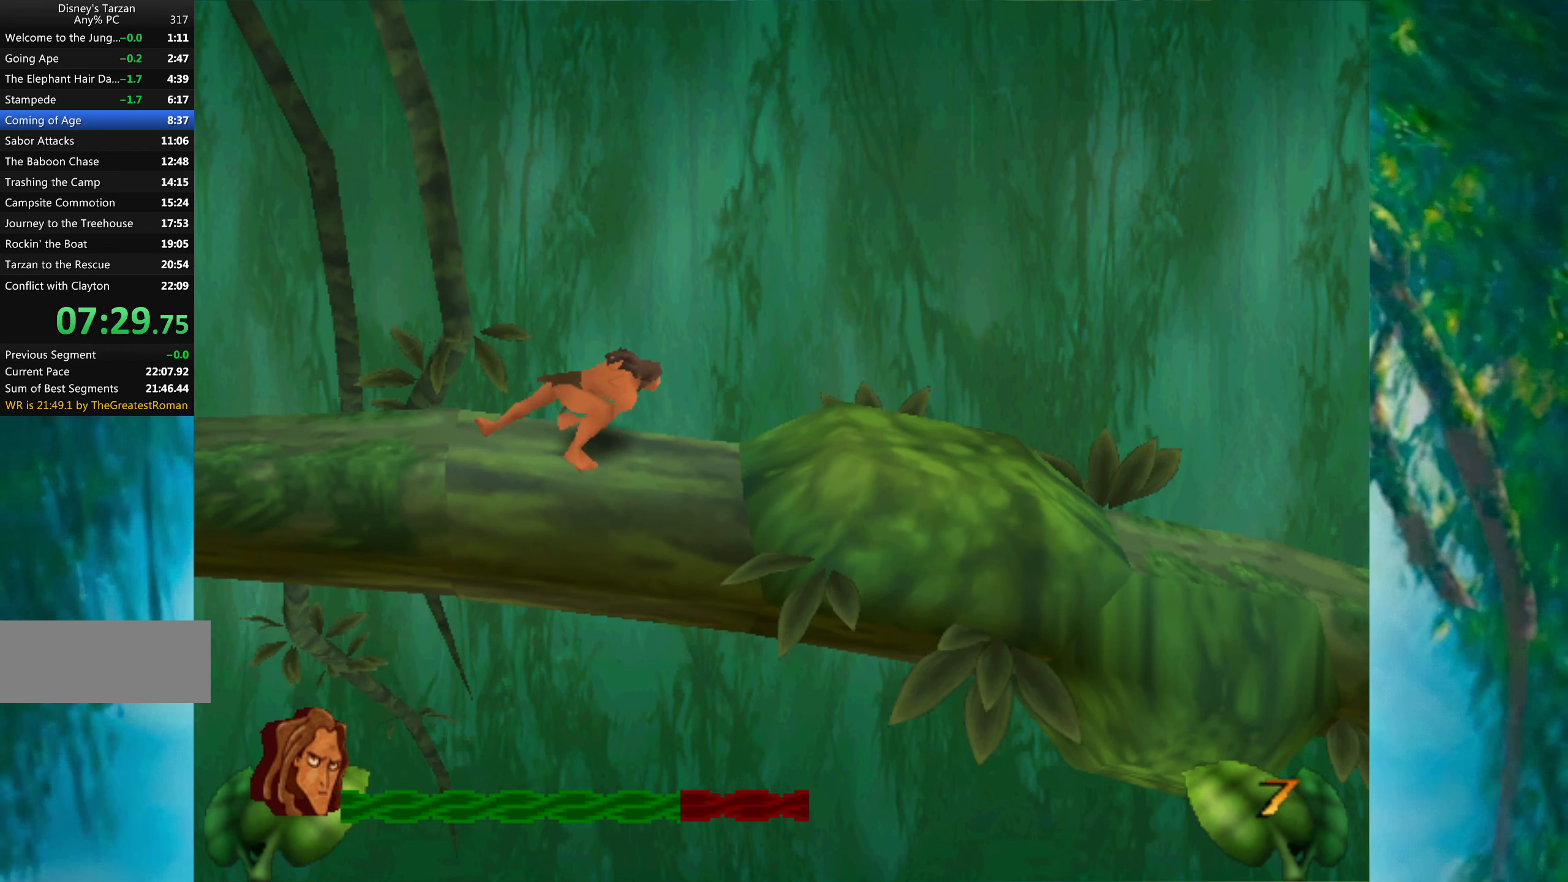
{"keys": ["right"], "events": []}
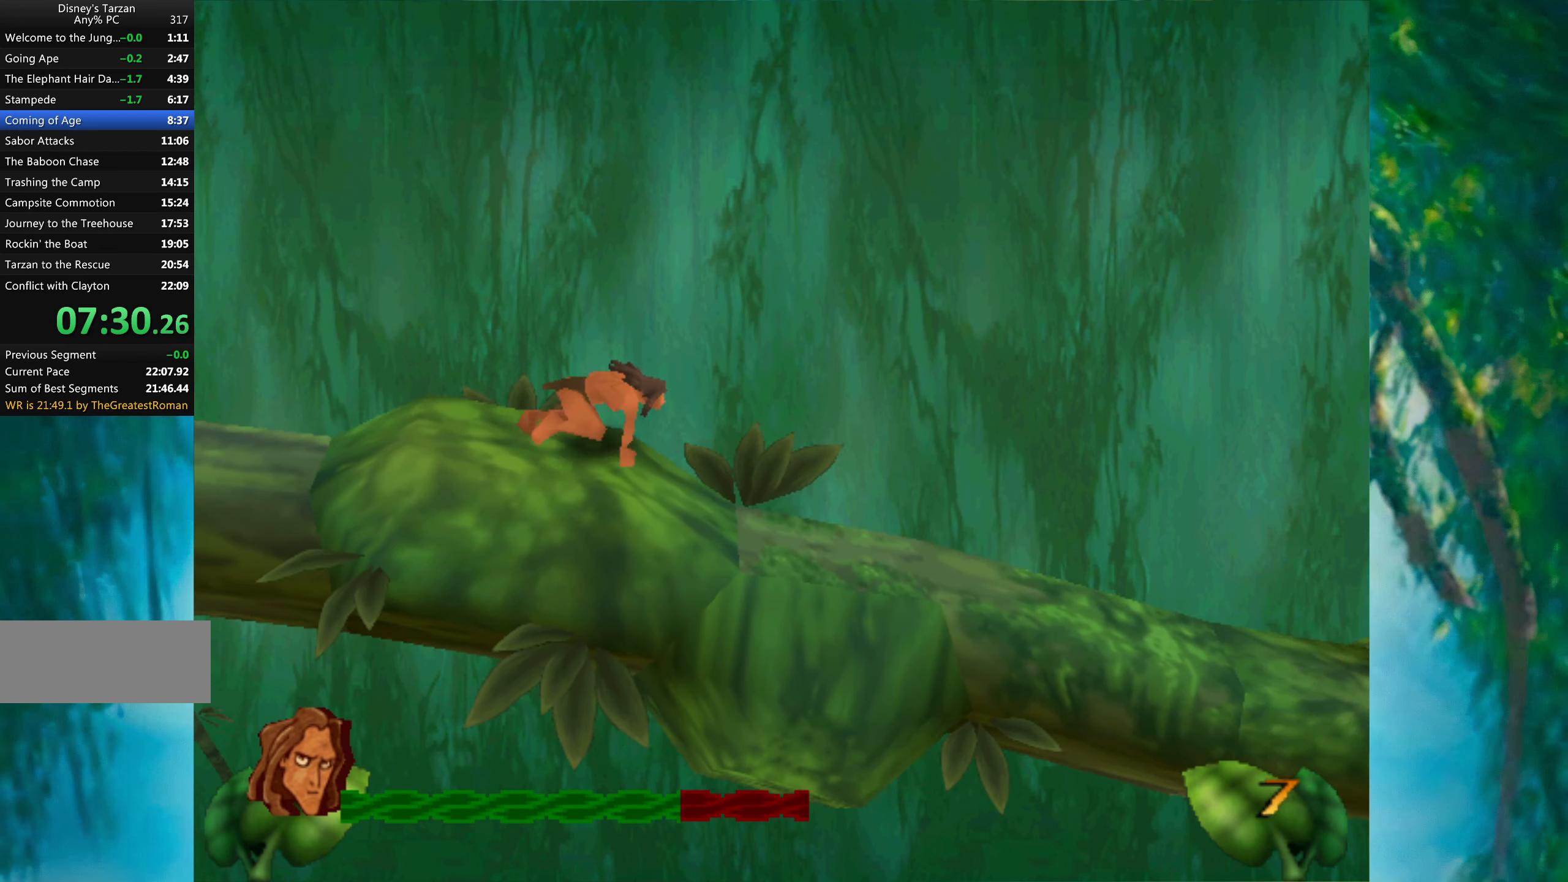
{"keys": ["right"], "events": []}
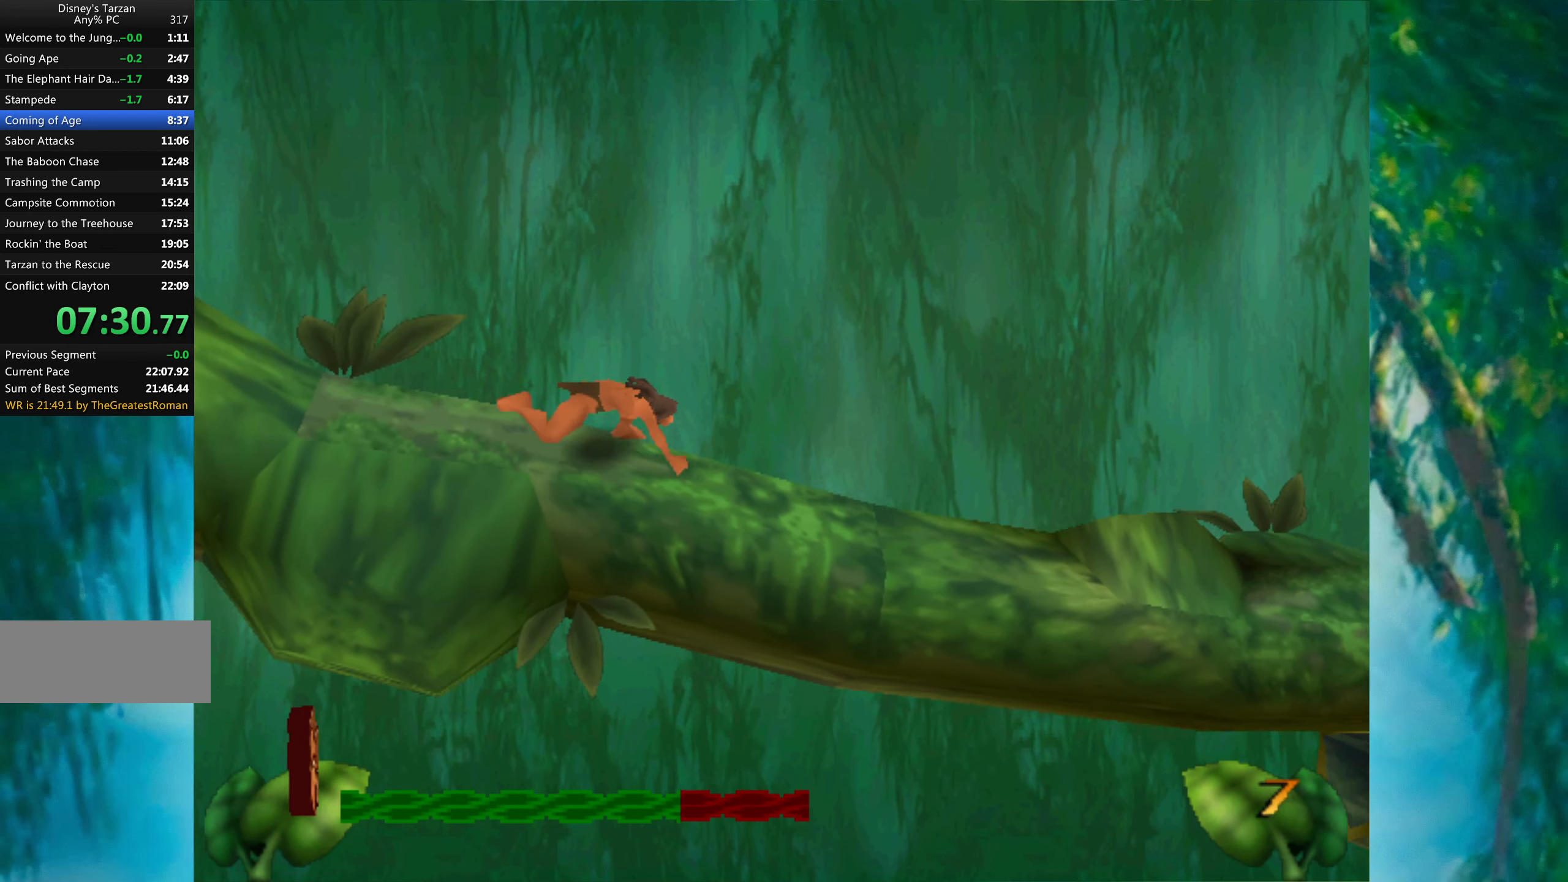
{"keys": ["right"], "events": []}
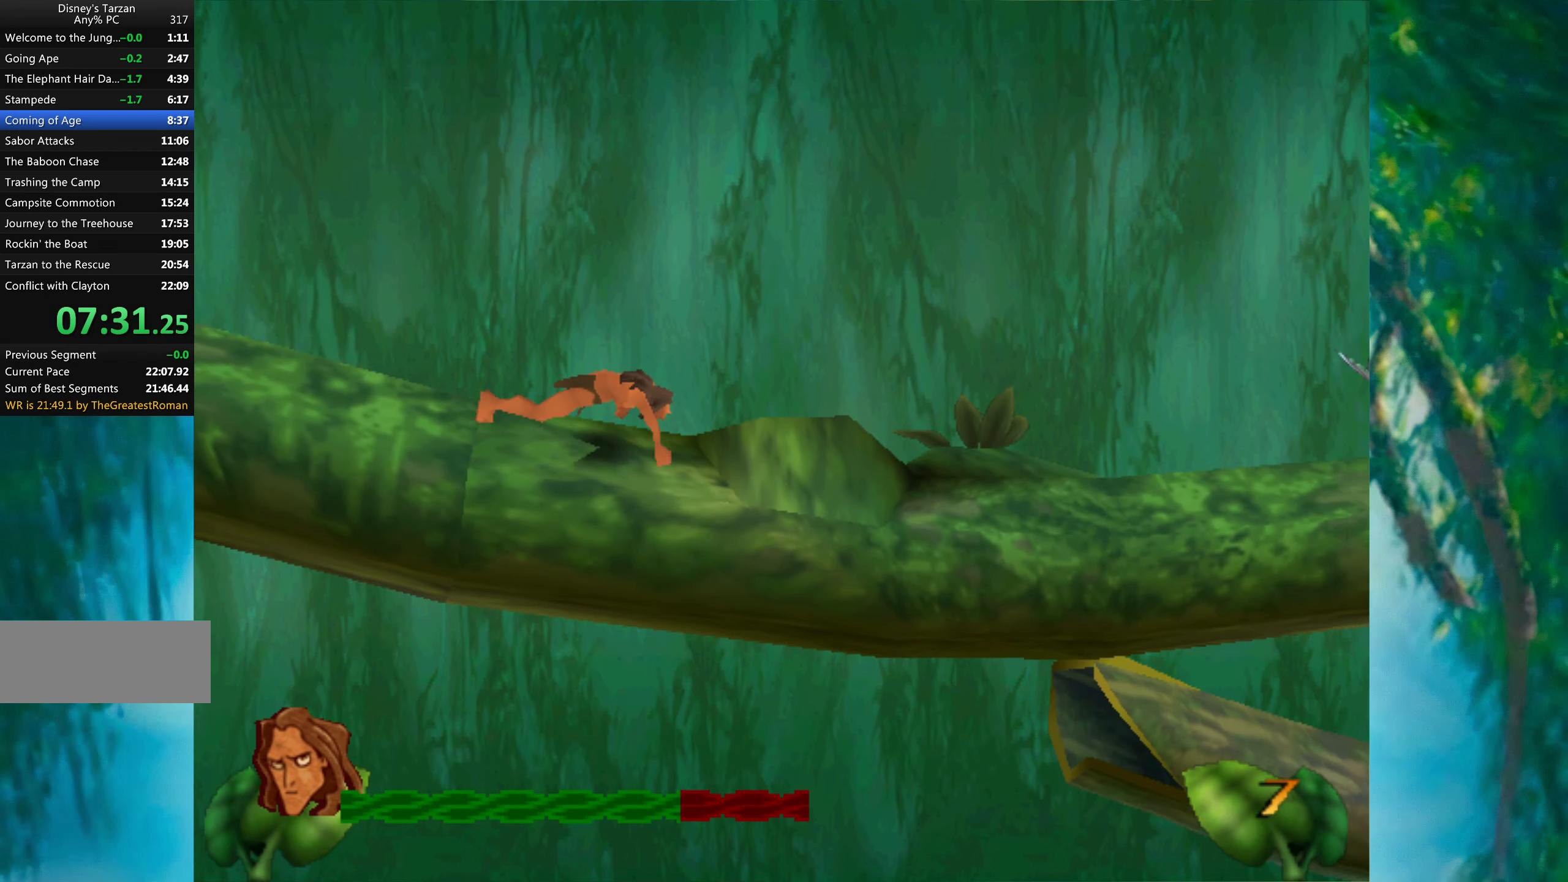
{"keys": ["right"], "events": []}
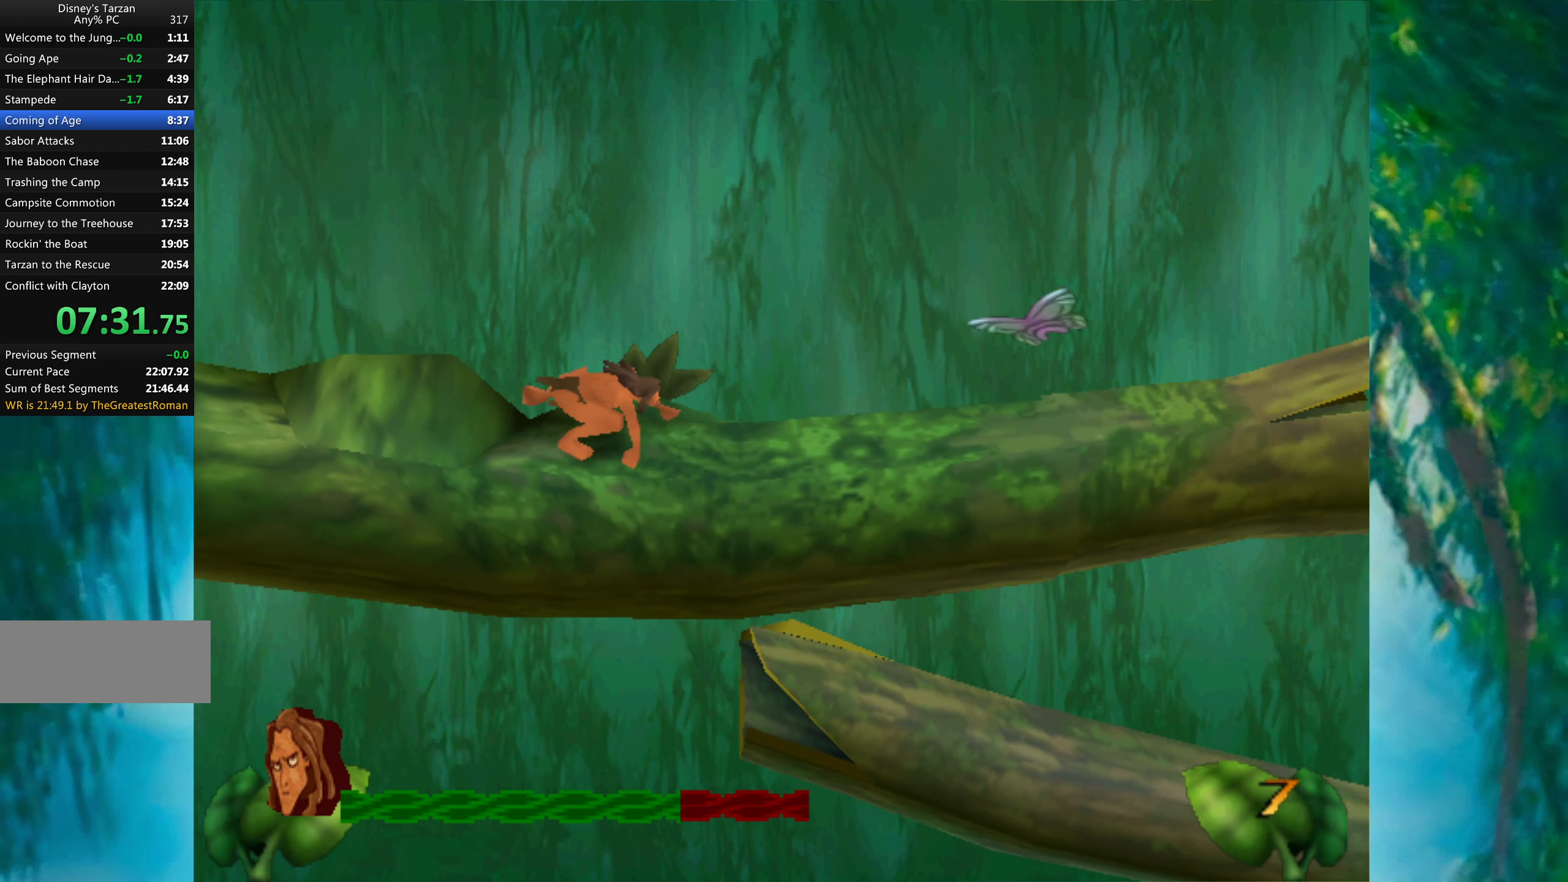
{"keys": ["right"], "events": []}
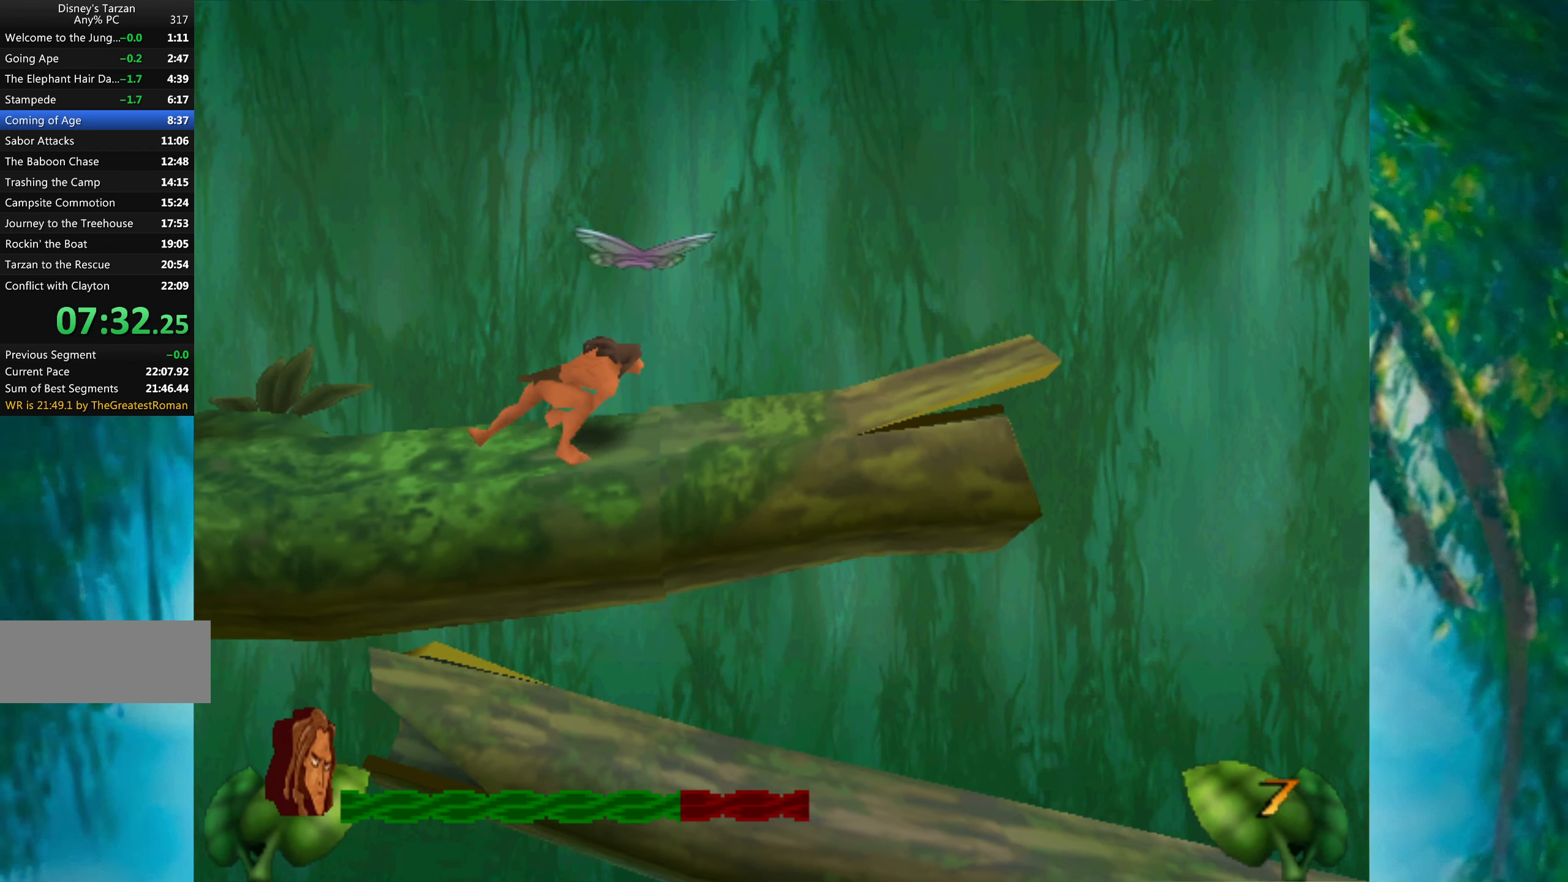
{"keys": ["right"], "events": []}
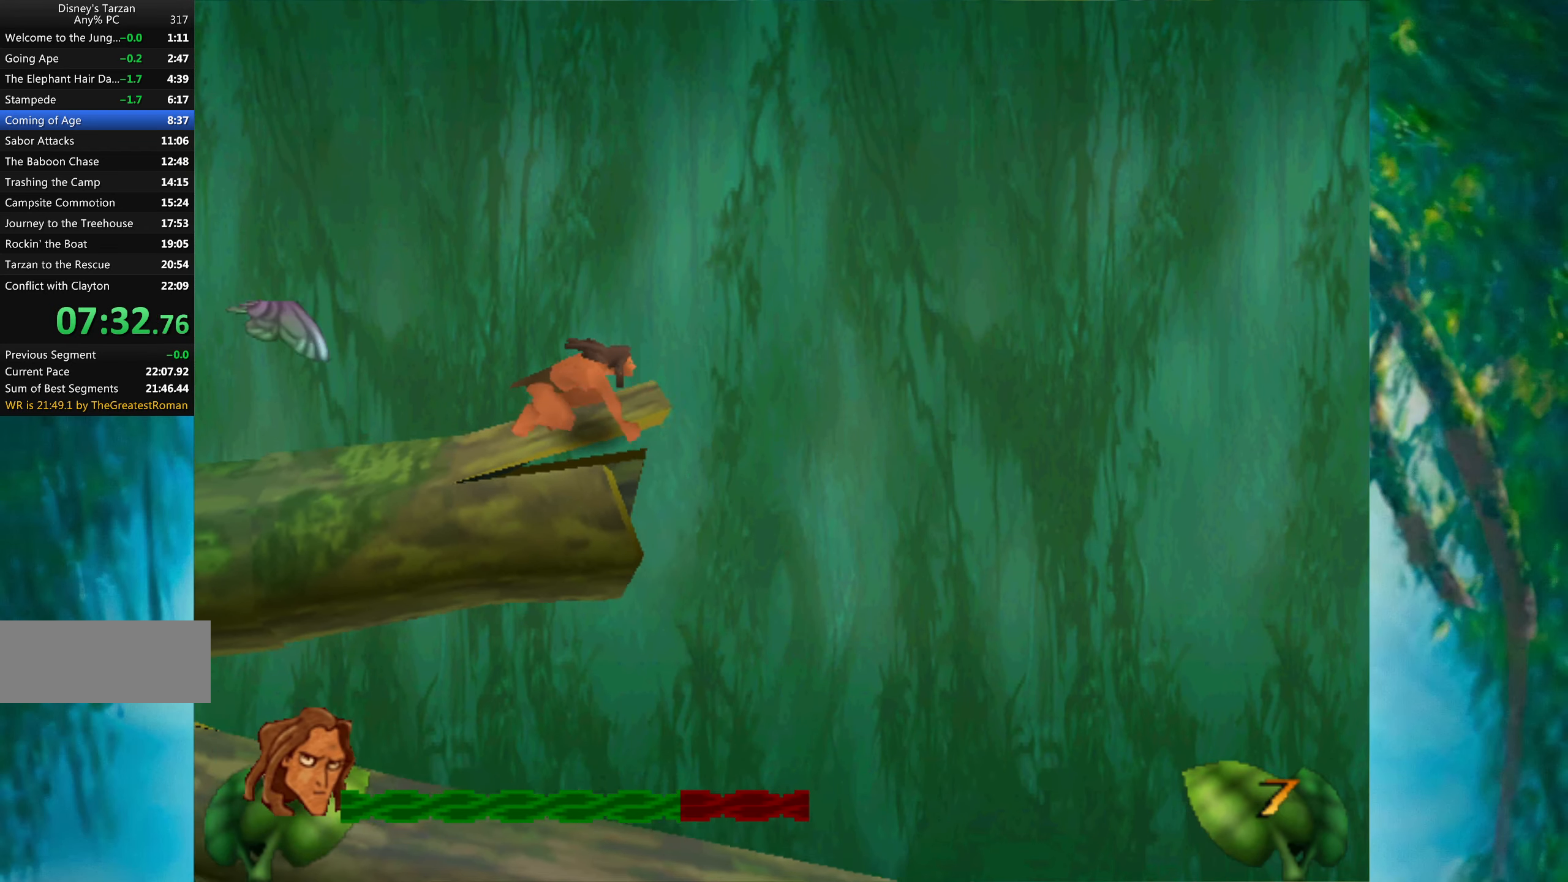
{"keys": ["right"], "events": []}
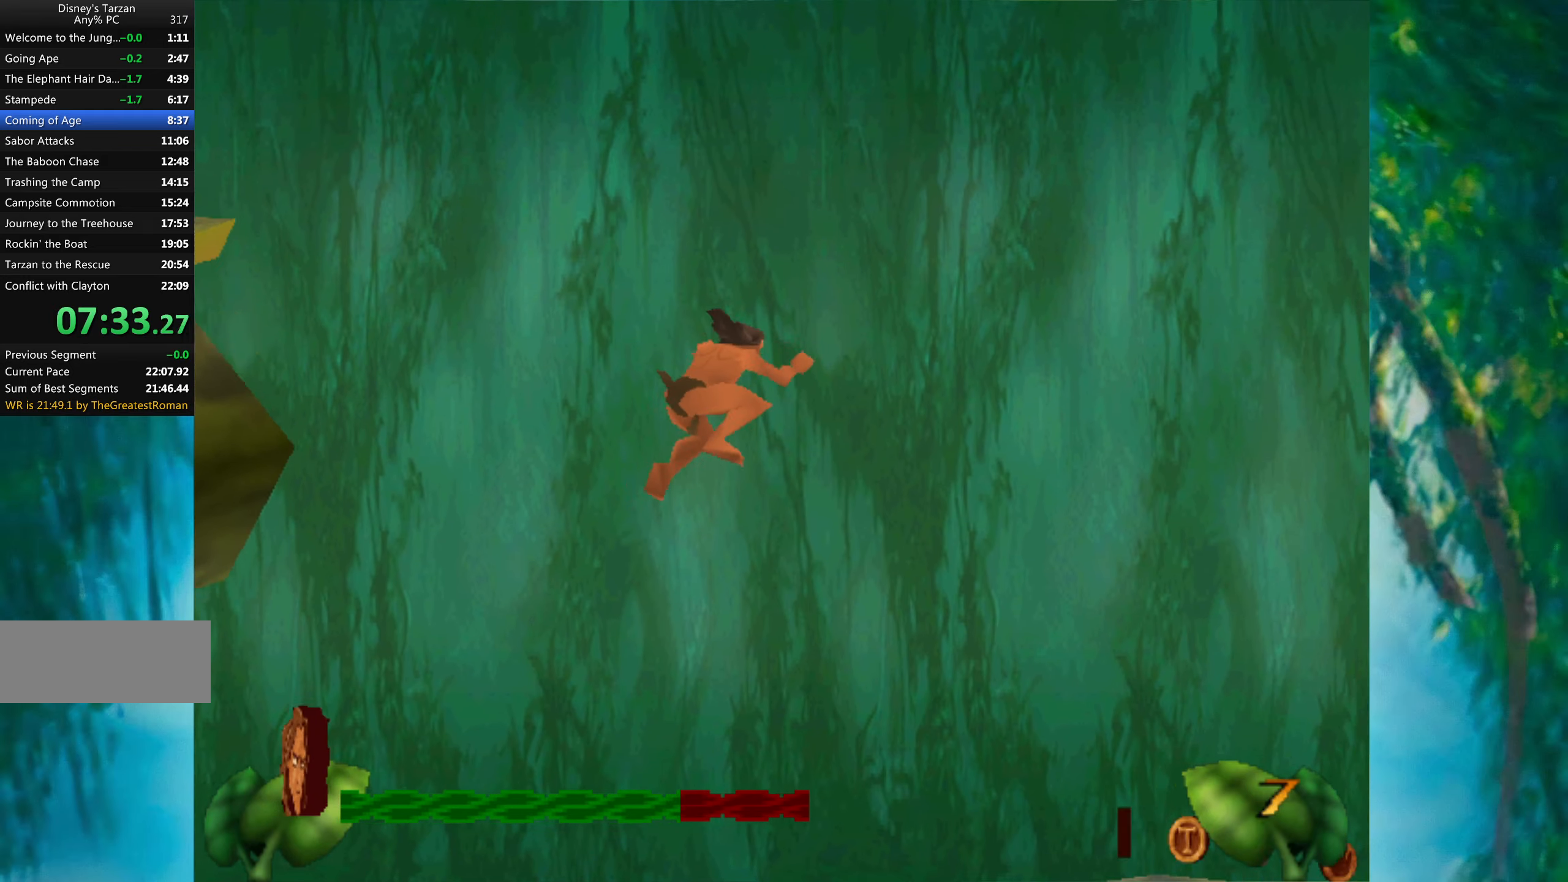
{"keys": [], "events": [[150, "alt", "down"], [266, "alt", "up"], [283, "right", "up"]]}
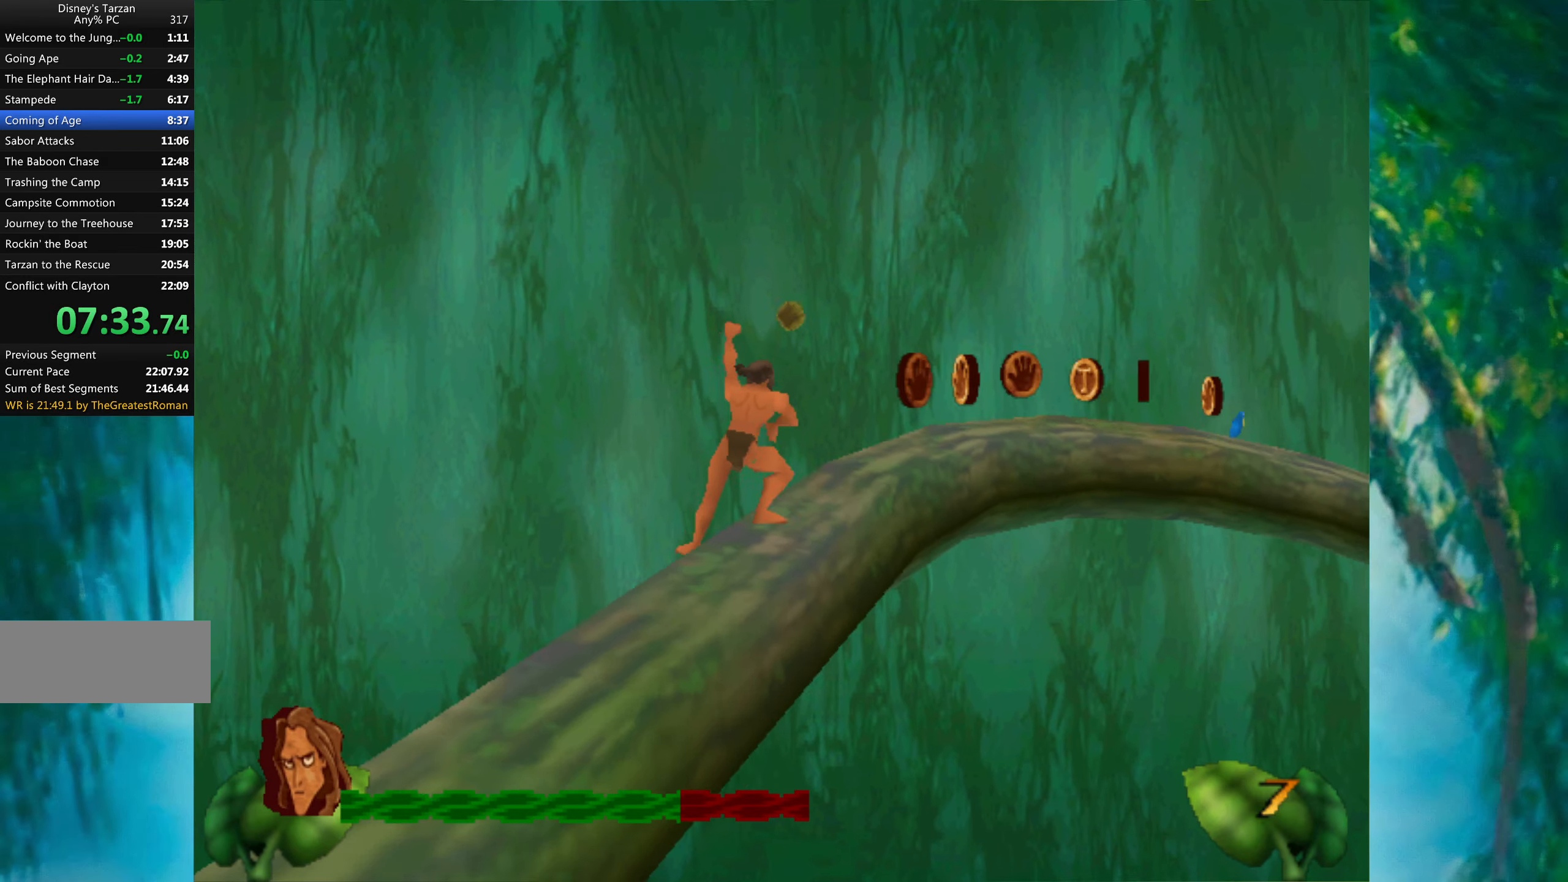
{"keys": [], "events": []}
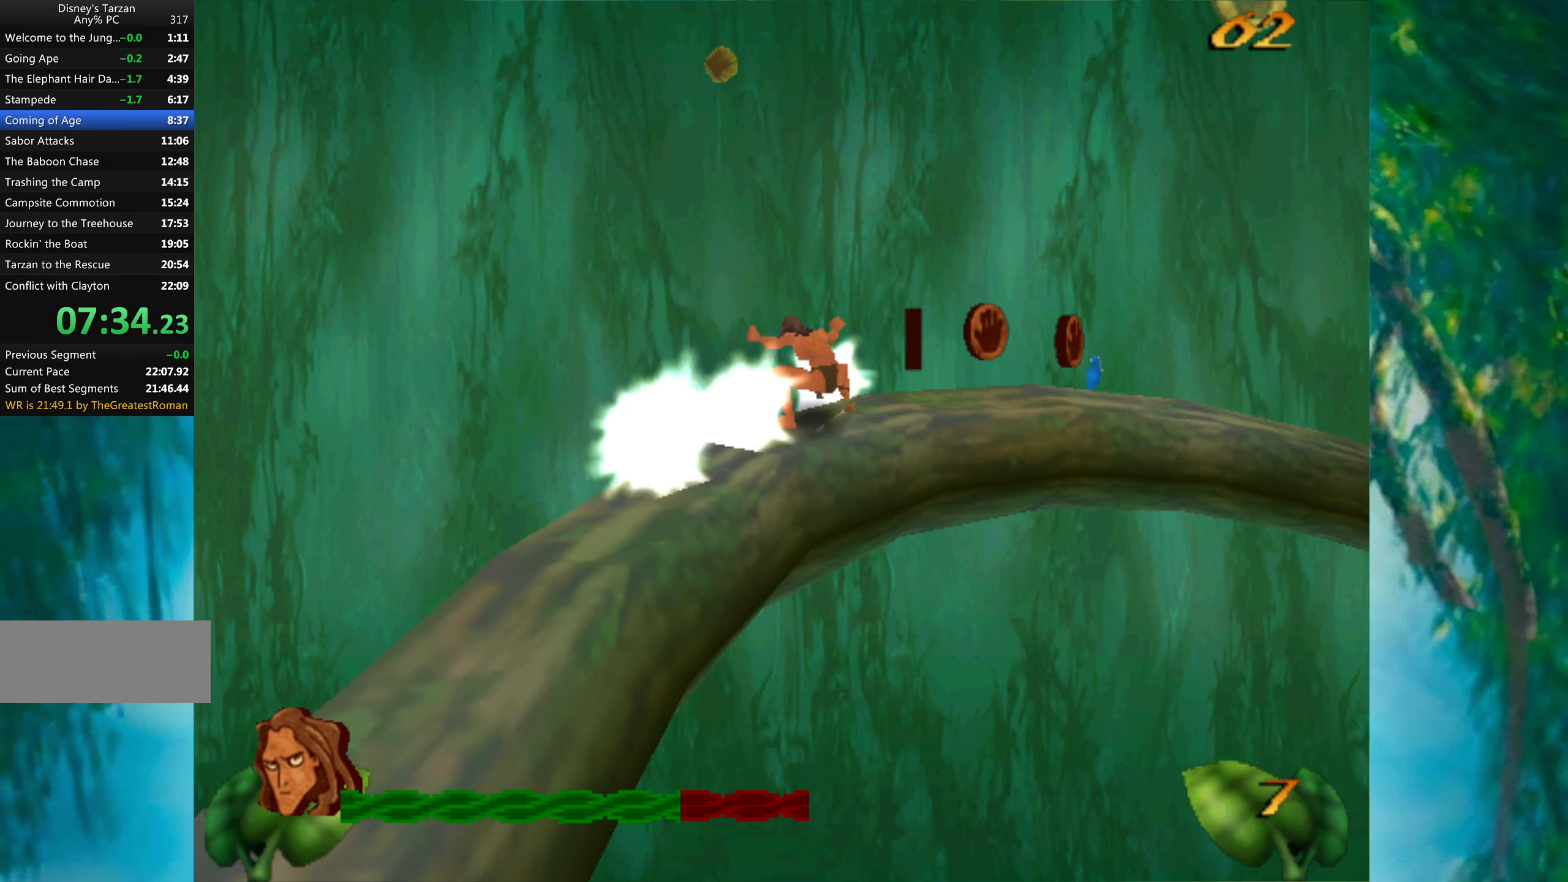
{"keys": [], "events": []}
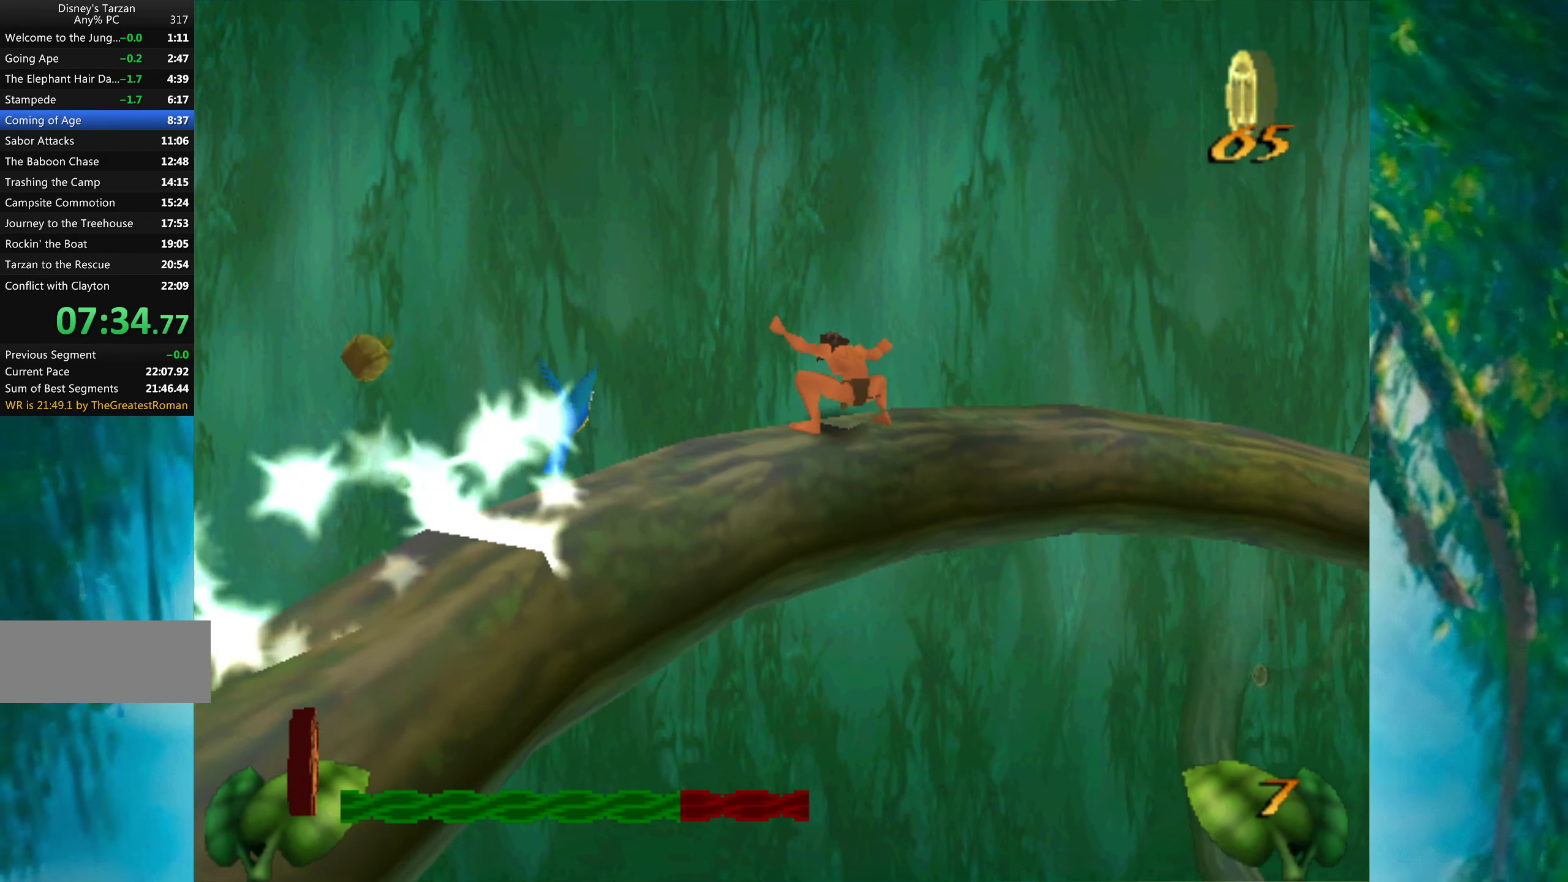
{"keys": [], "events": []}
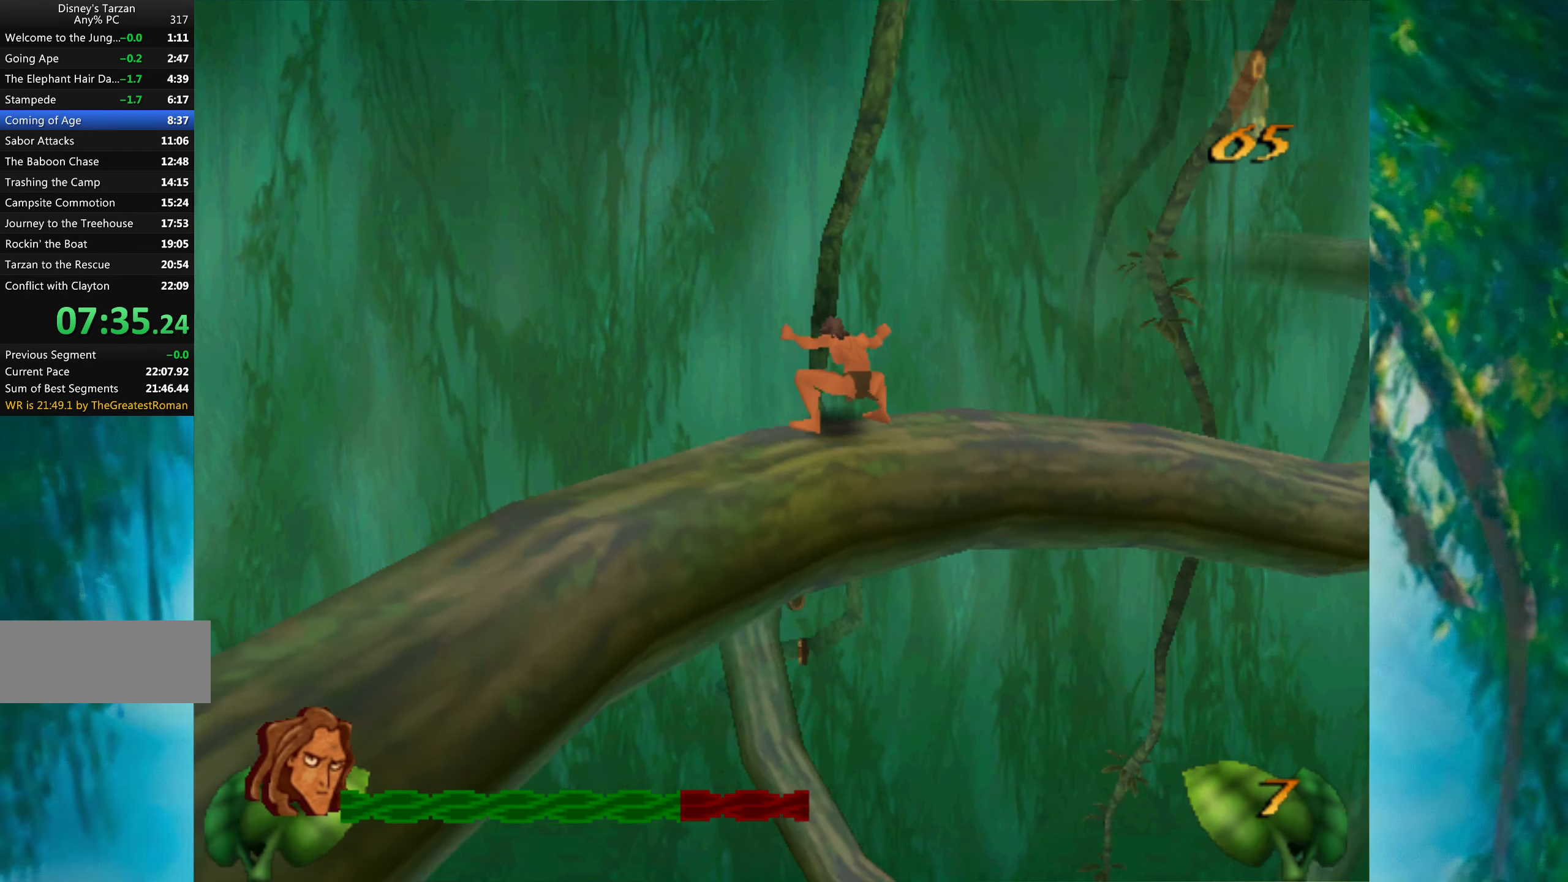
{"keys": [], "events": []}
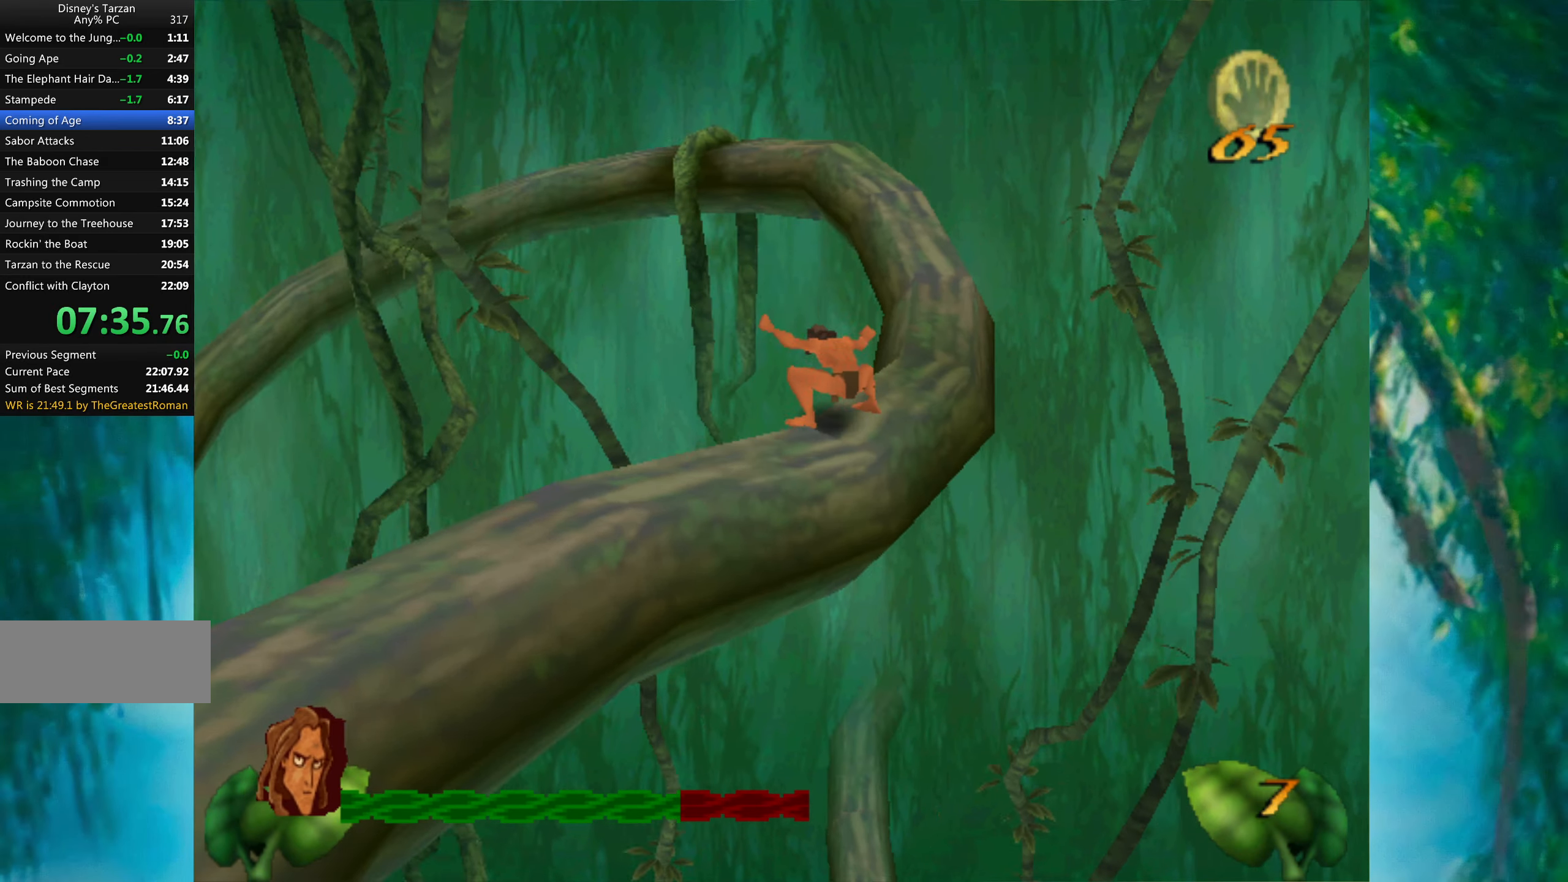
{"keys": [], "events": []}
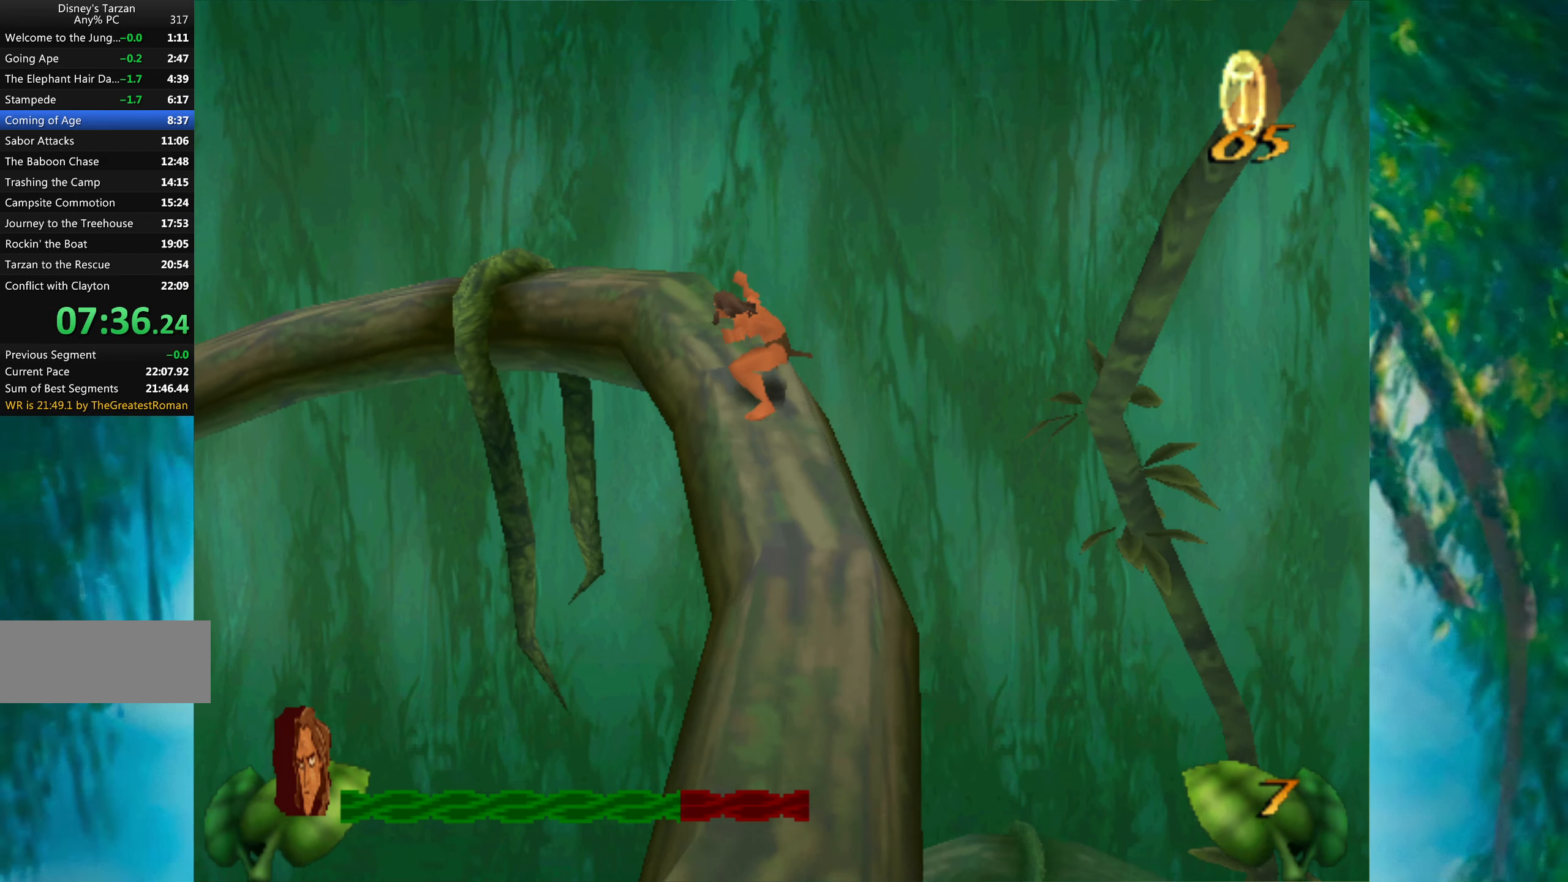
{"keys": [], "events": [[183, "space", "down"], [333, "space", "up"]]}
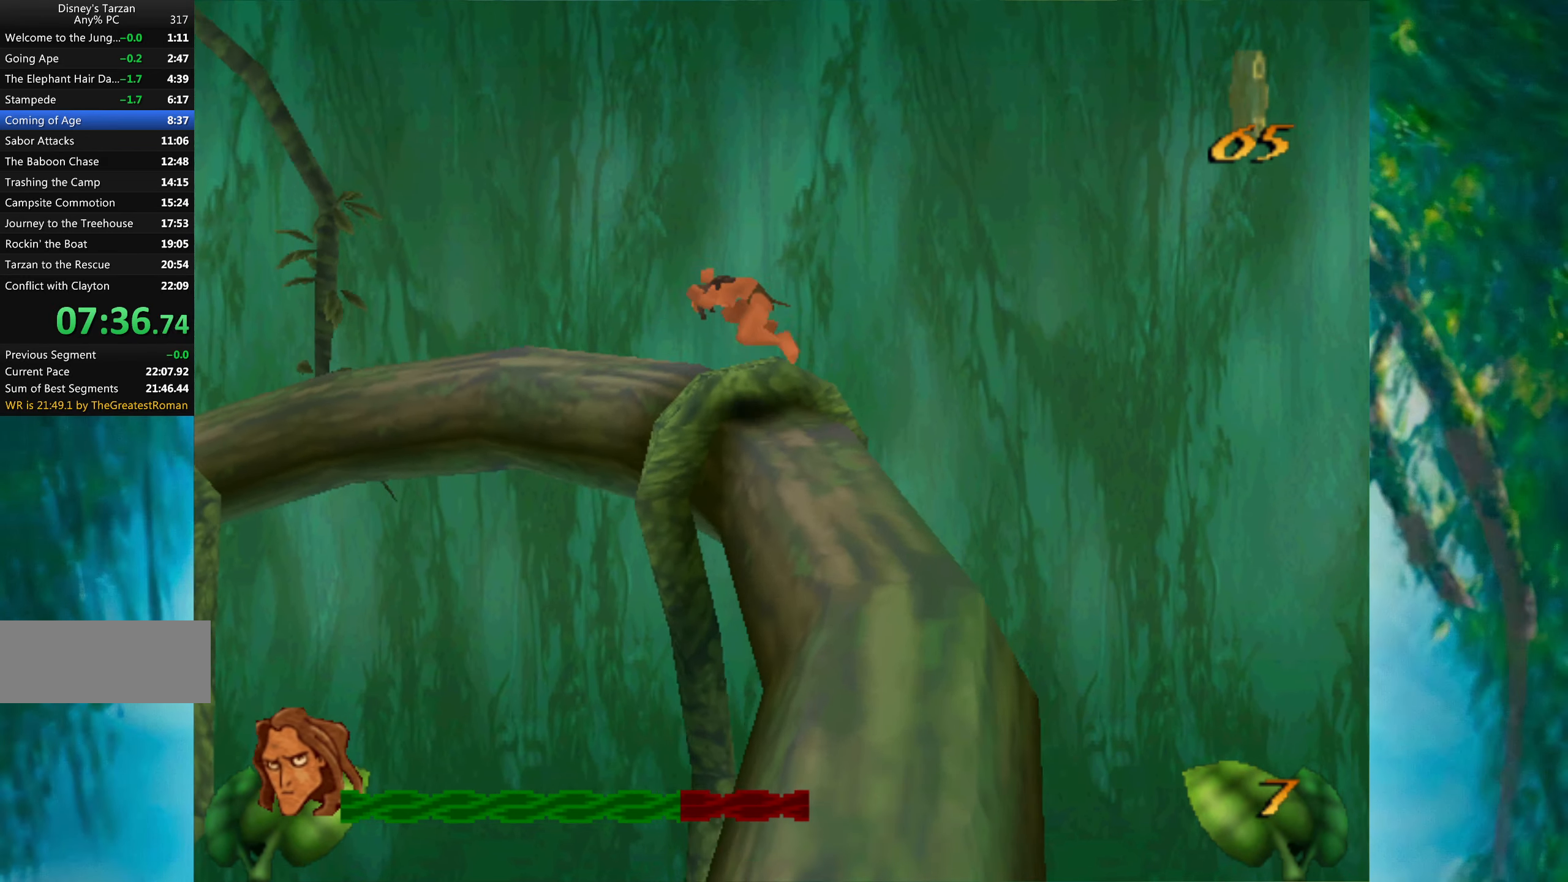
{"keys": [], "events": []}
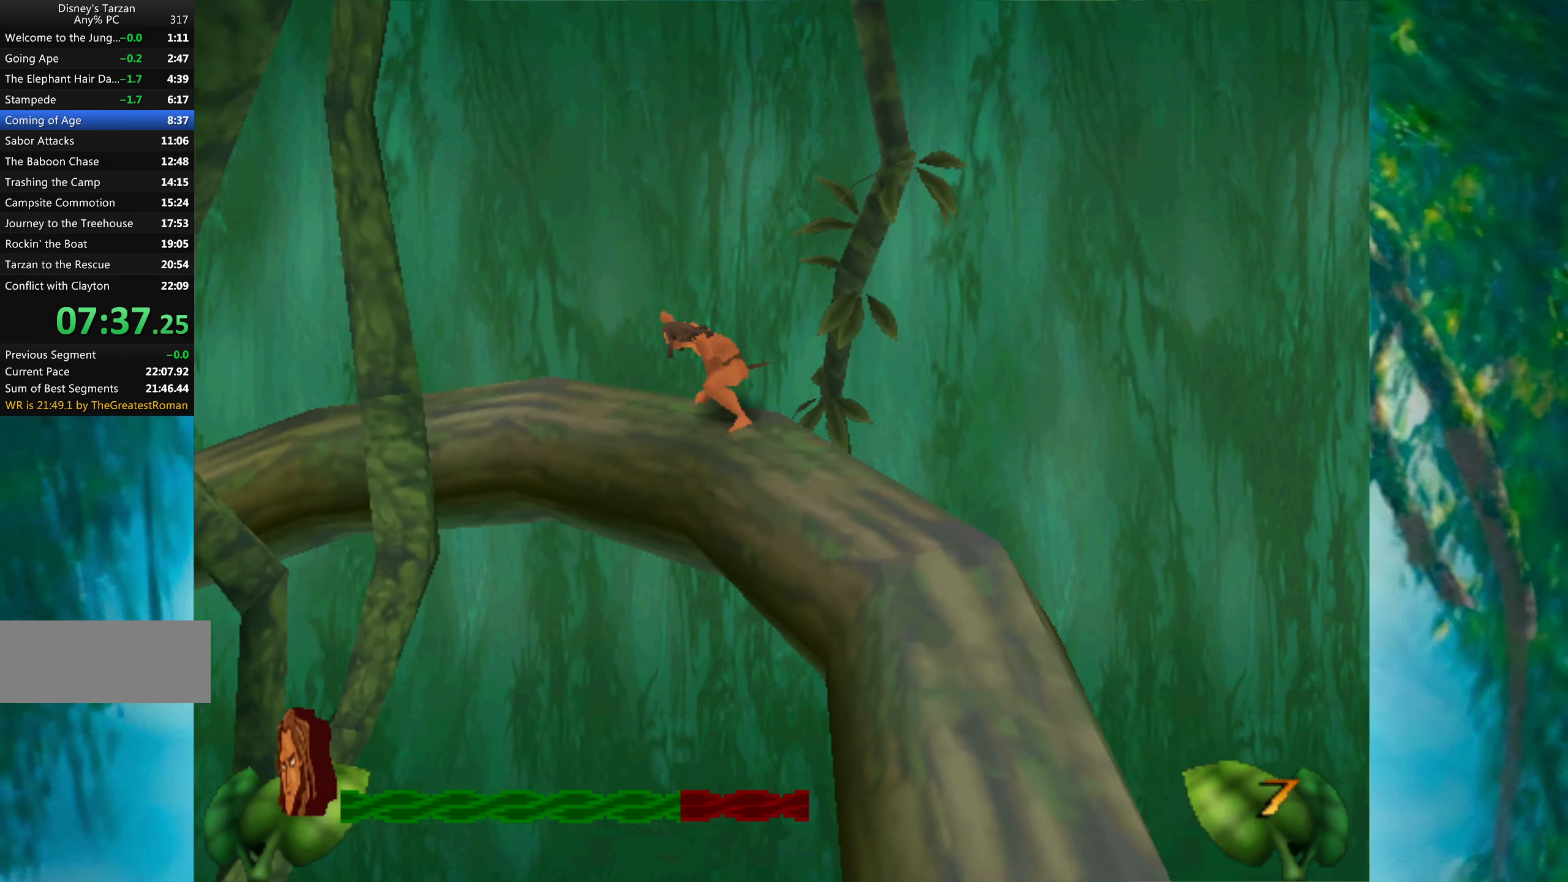
{"keys": [], "events": []}
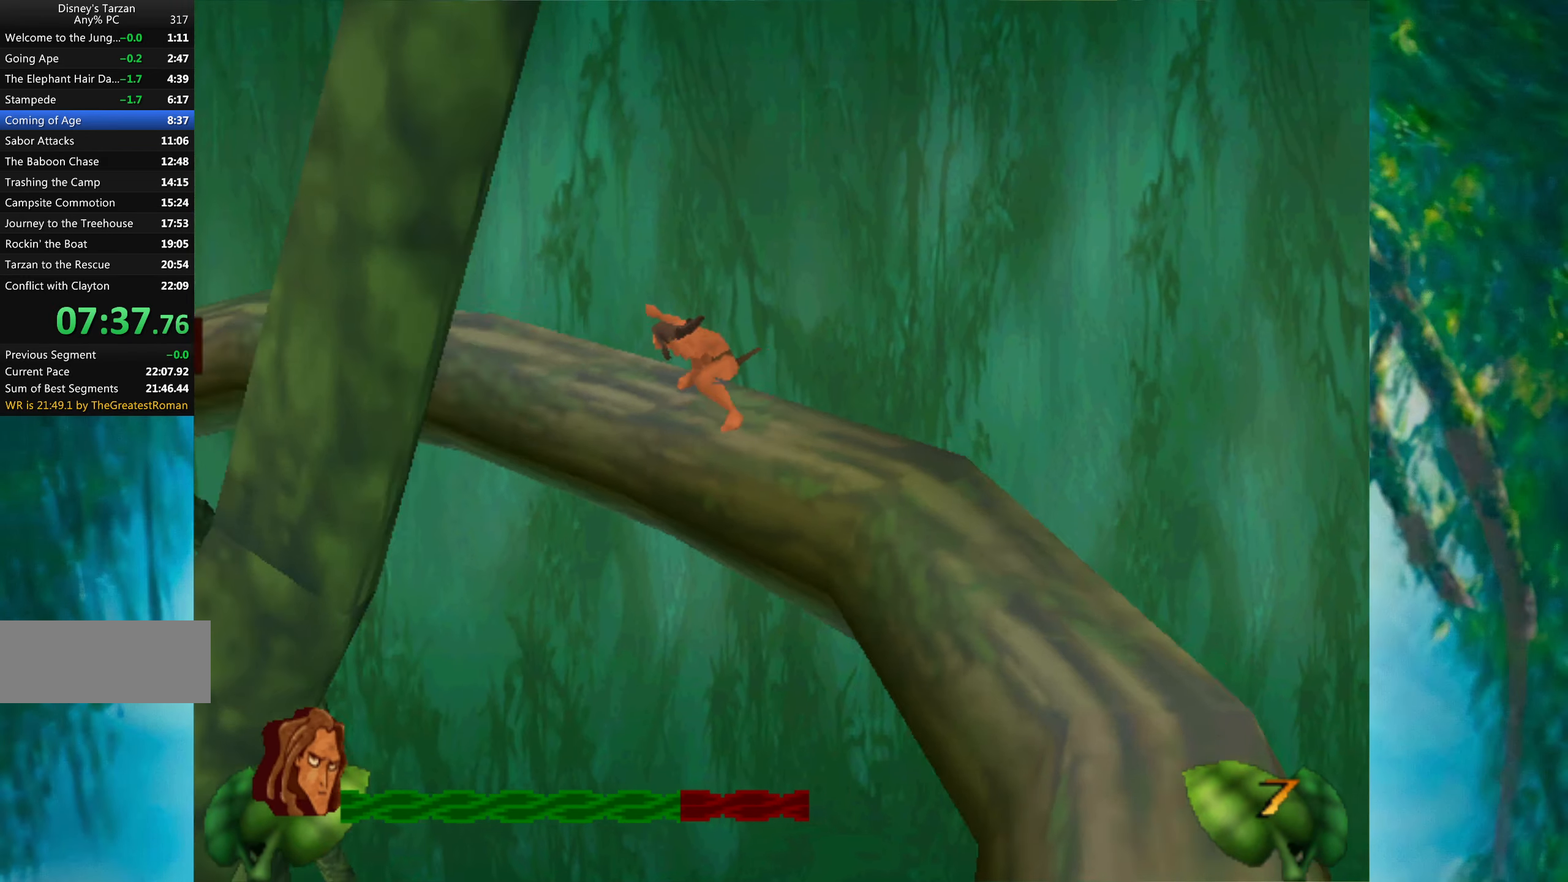
{"keys": [], "events": []}
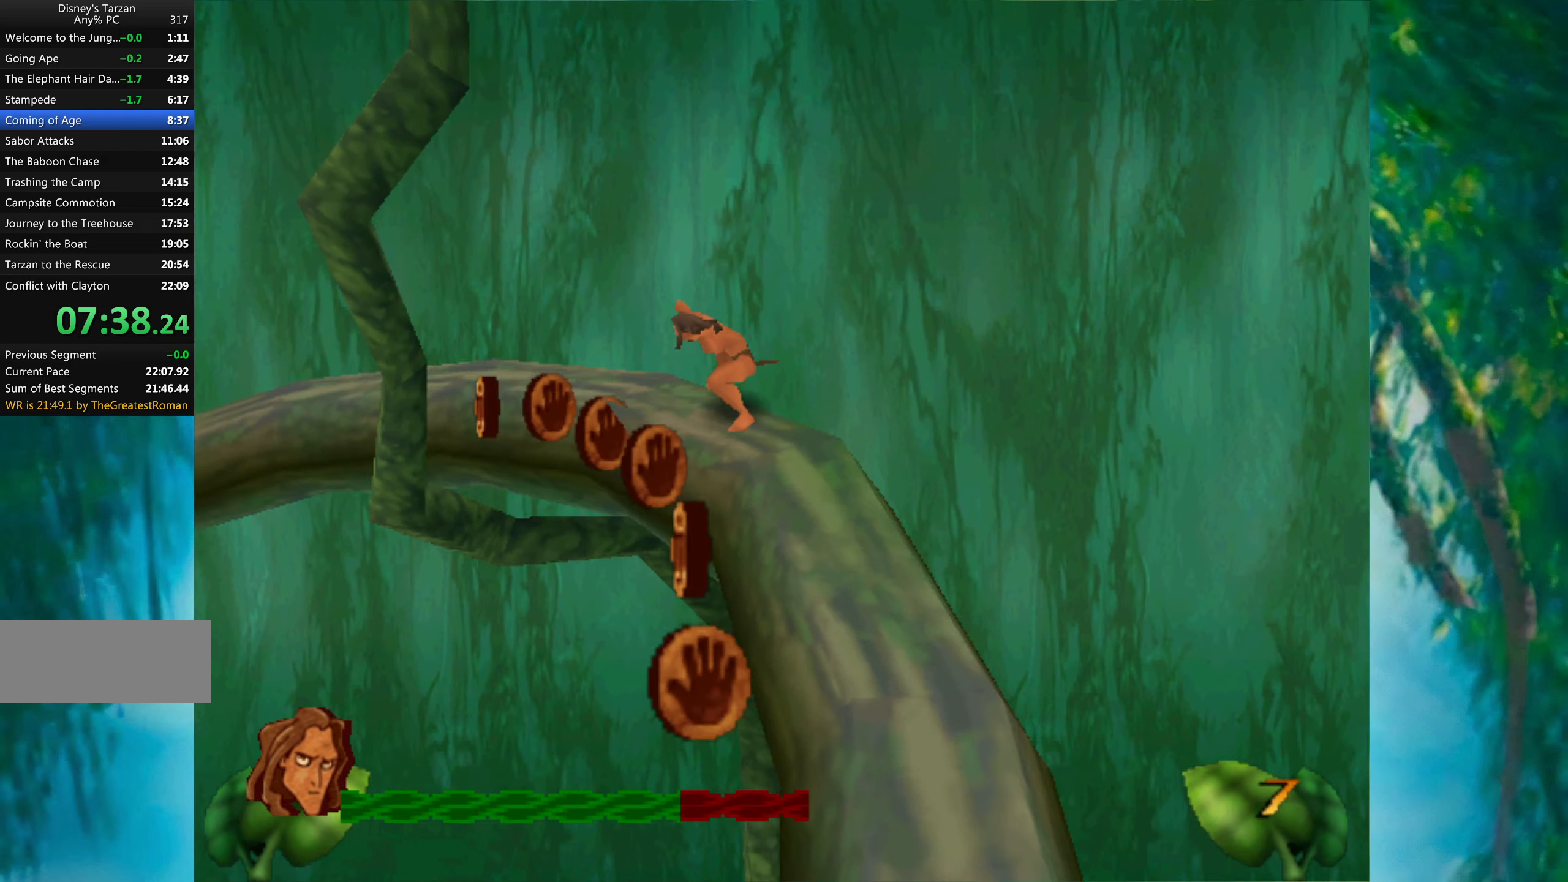
{"keys": [], "events": []}
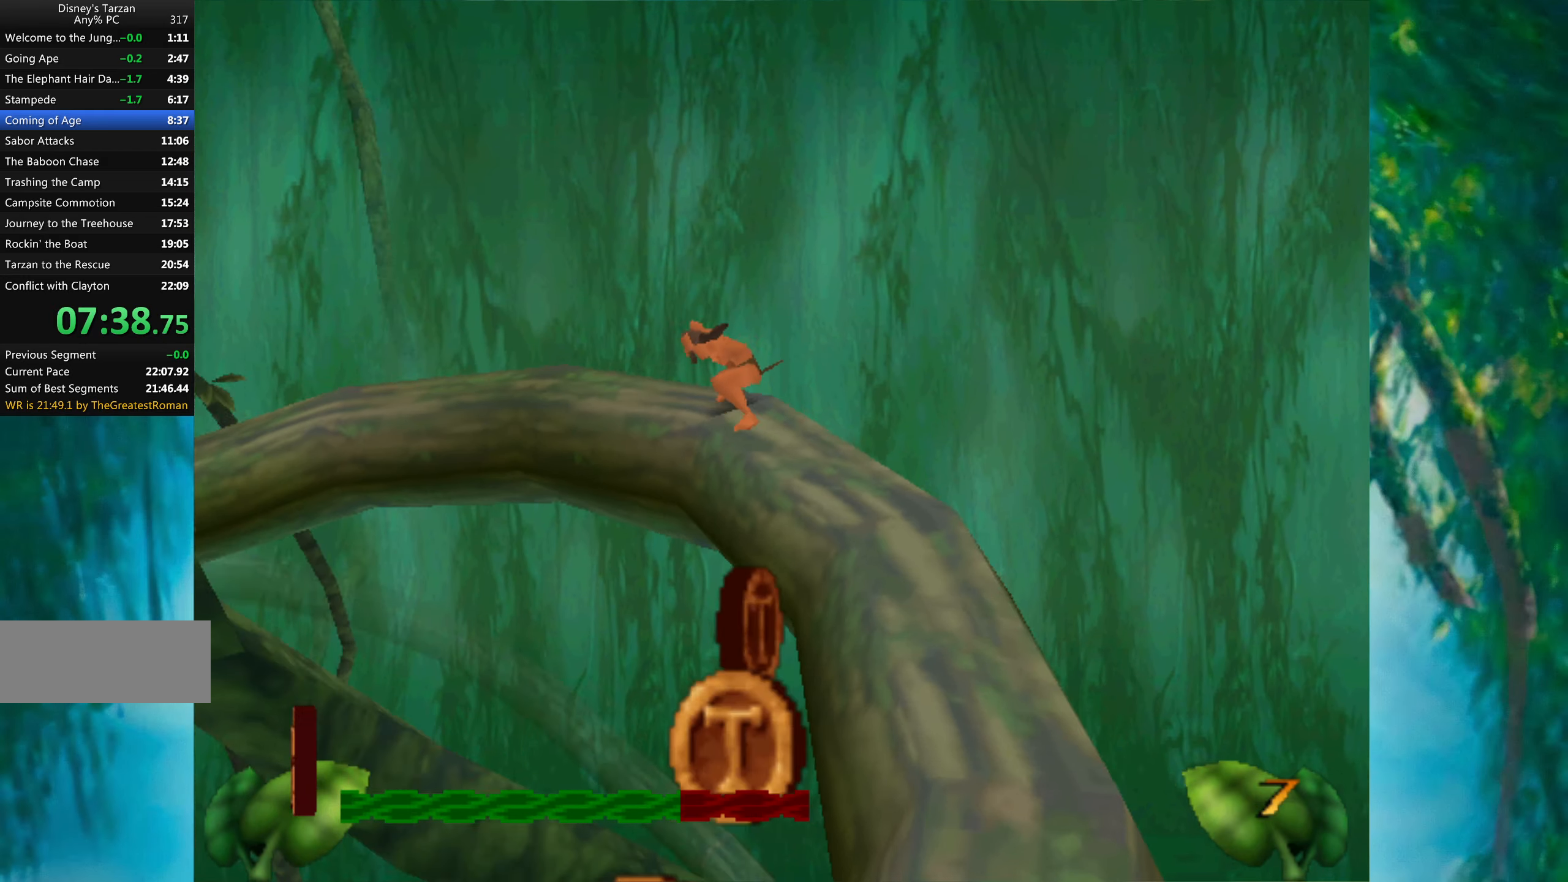
{"keys": [], "events": []}
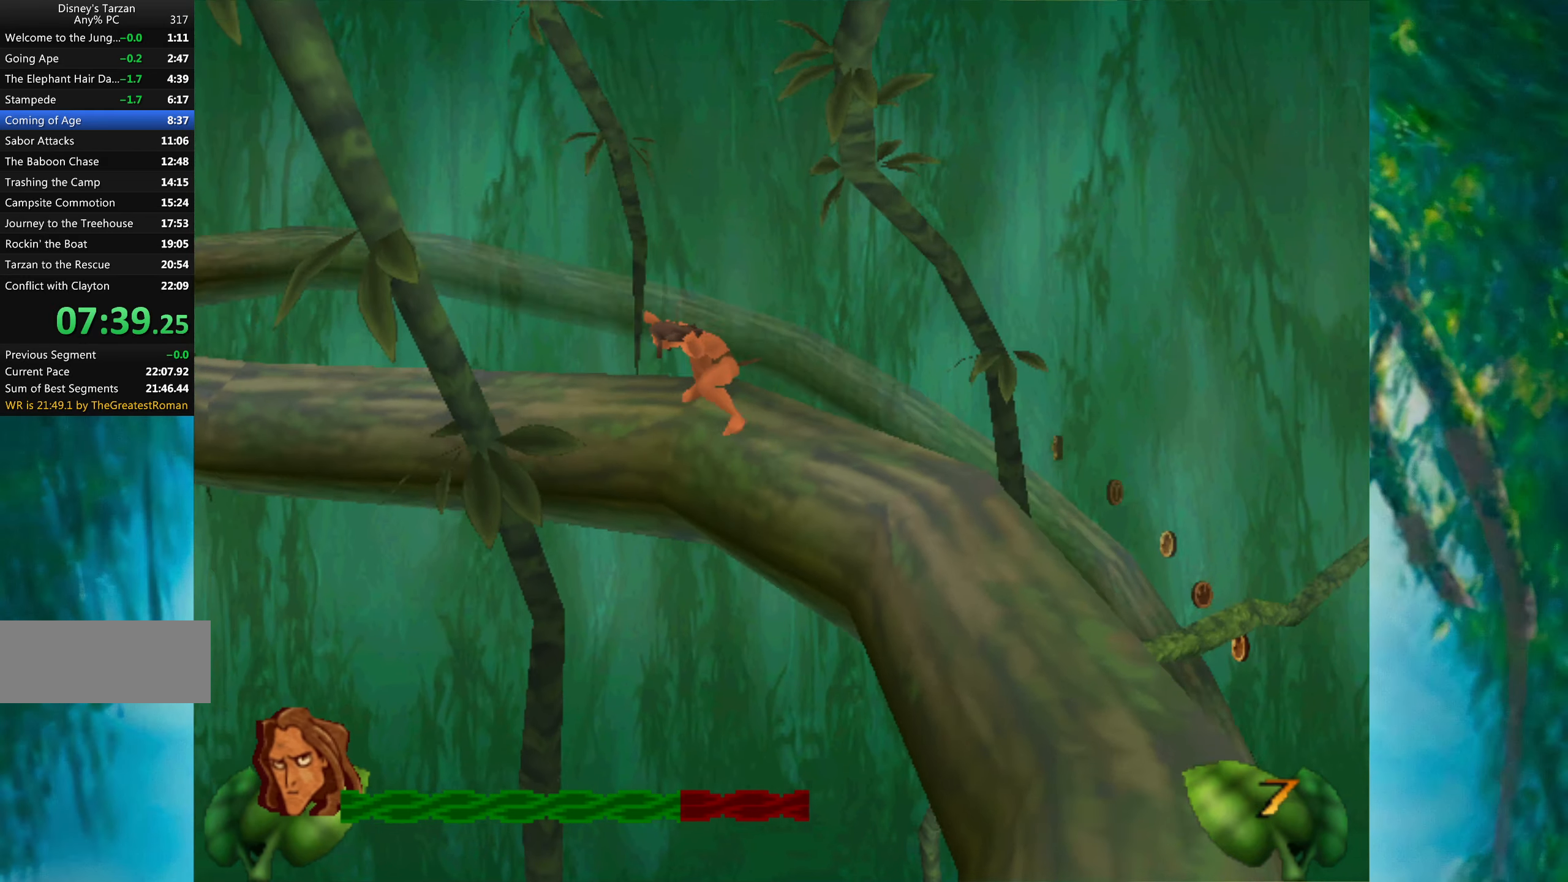
{"keys": [], "events": []}
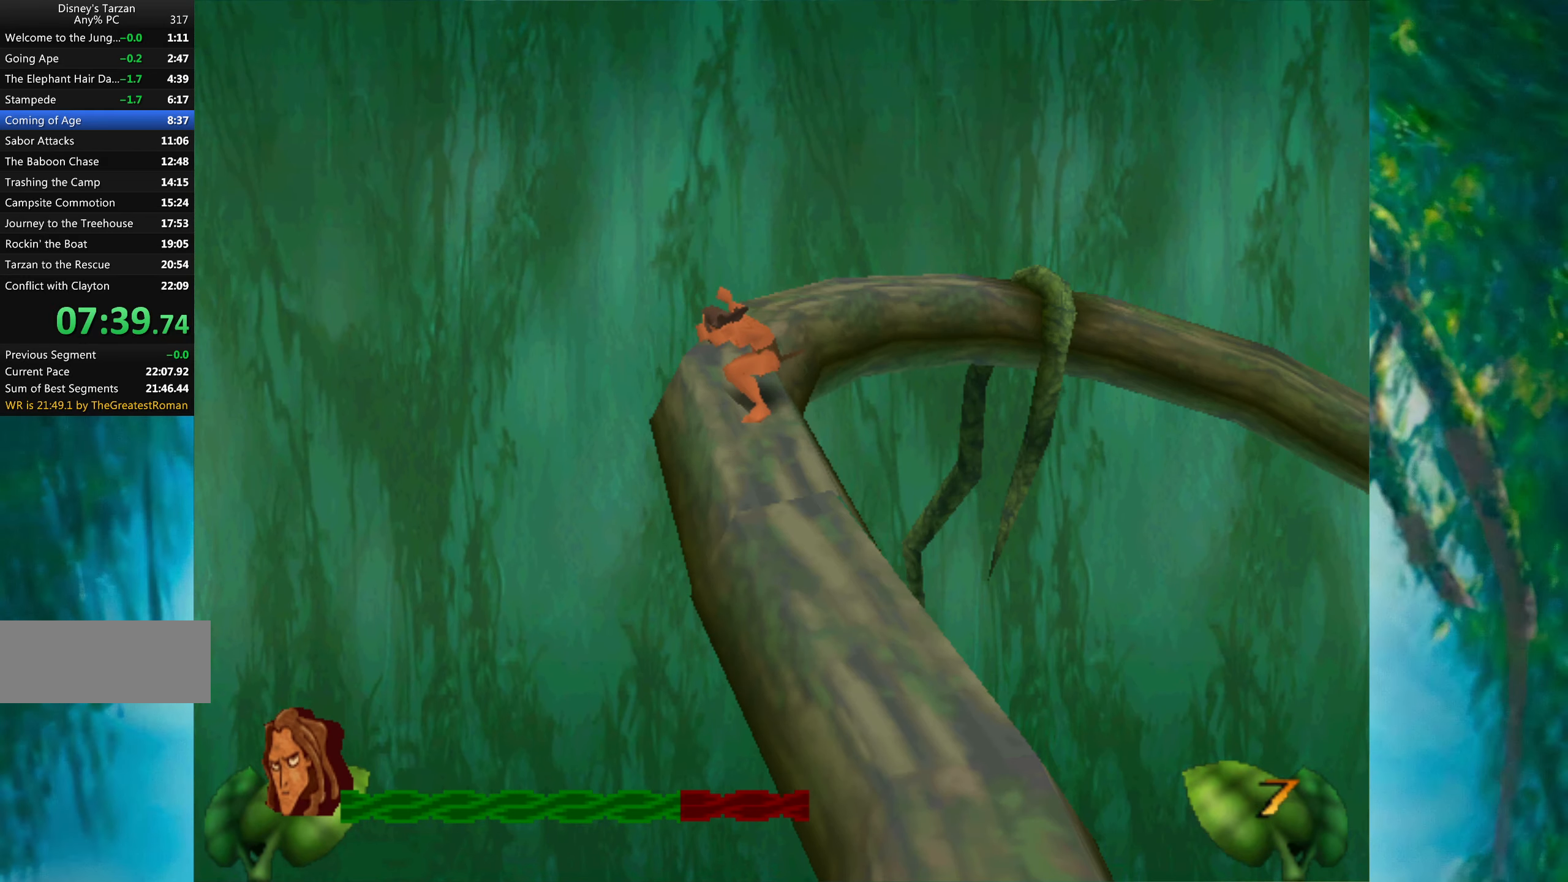
{"keys": ["space"], "events": [[367, "space", "down"]]}
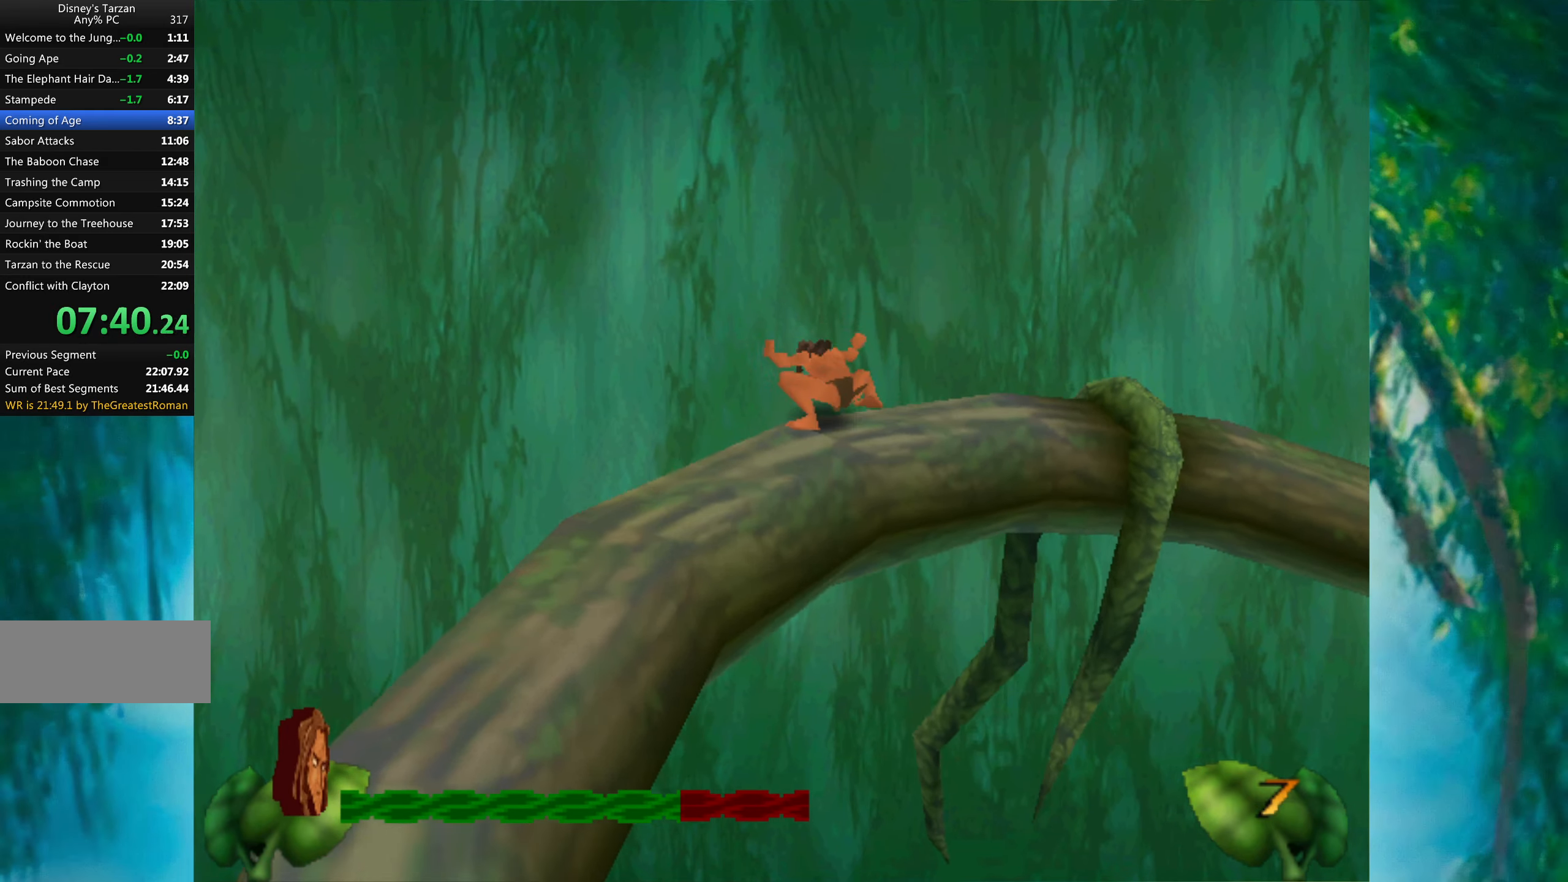
{"keys": [], "events": [[83, "space", "up"]]}
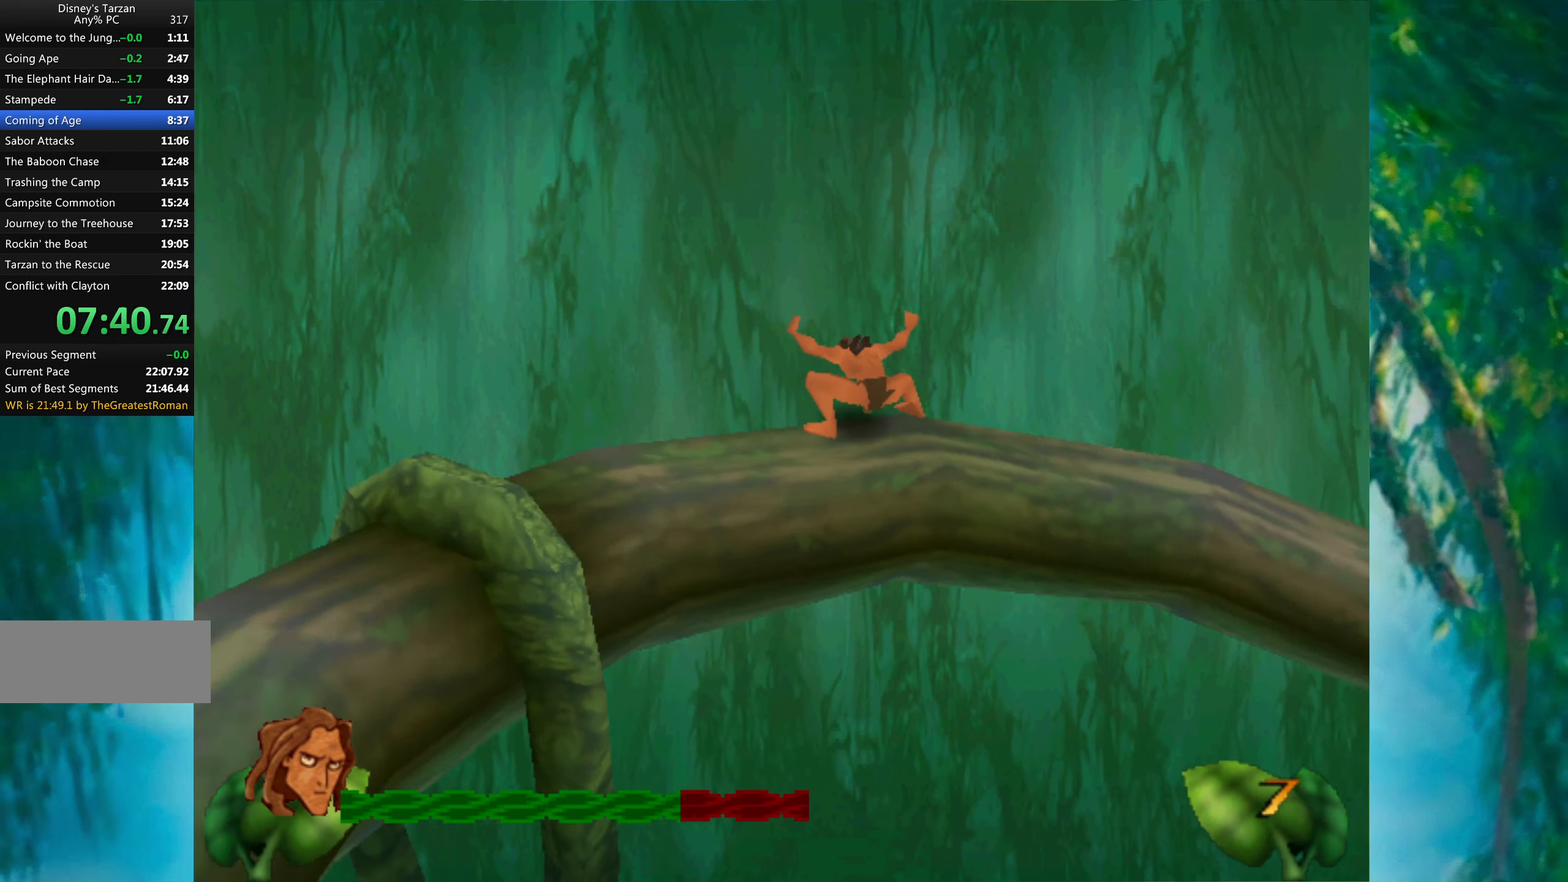
{"keys": [], "events": []}